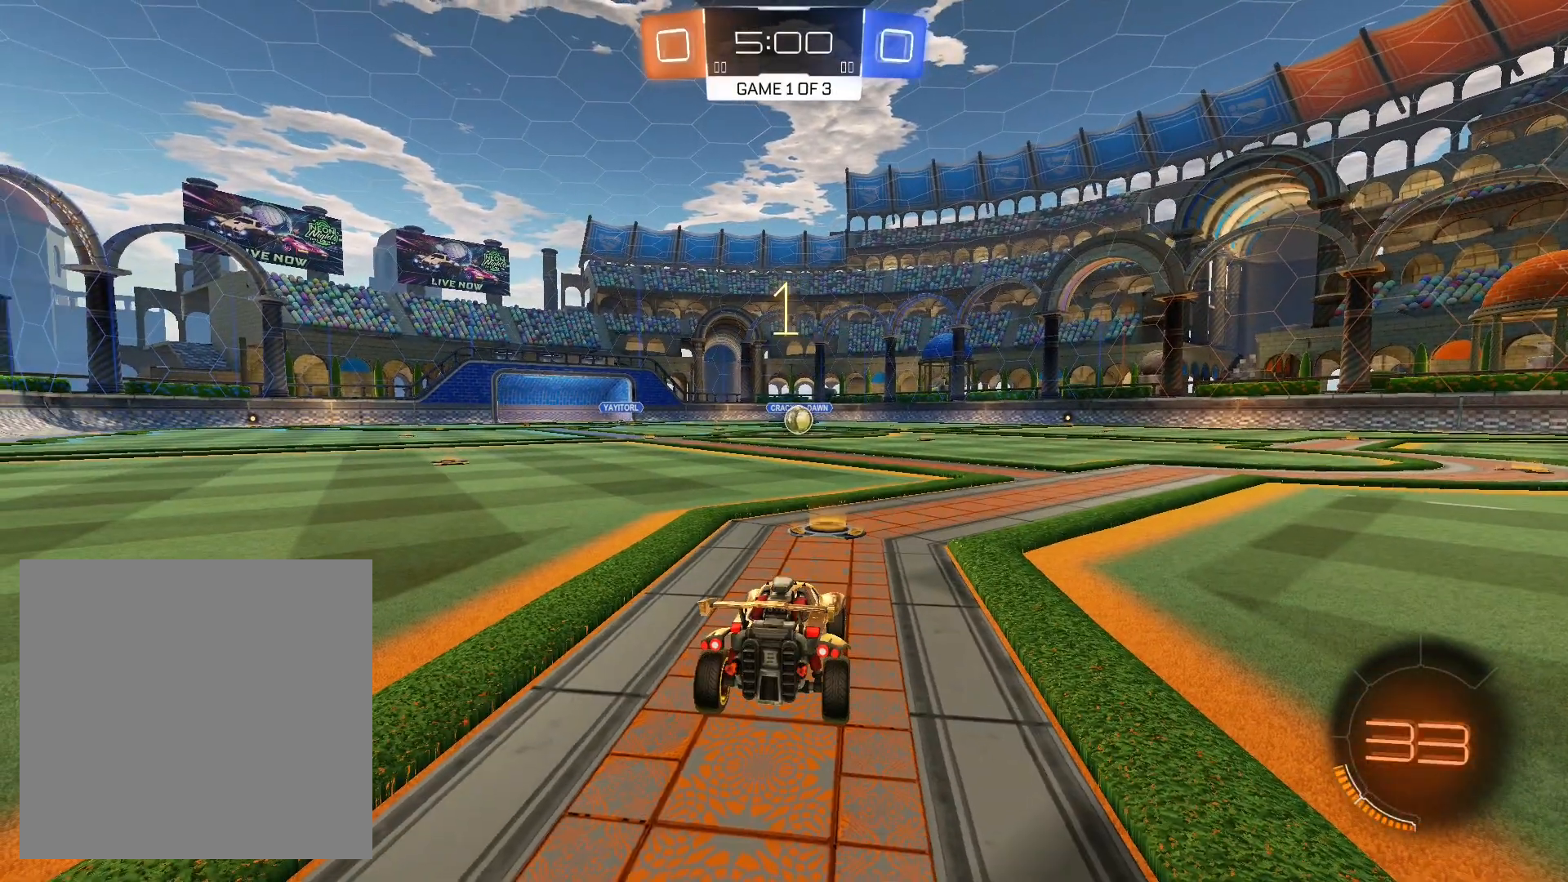
Gameplay with a controller (Xbox layout); each line is a JSON object with the inputs held at the frame after it. "events" lists button and stick changes between this image and that frame as [ms after this image, input, new state], when the widget could be followed in between.
{"buttons": ["R2"], "left_stick": "center", "right_stick": "center", "events": [[400, "R2", "down"]]}
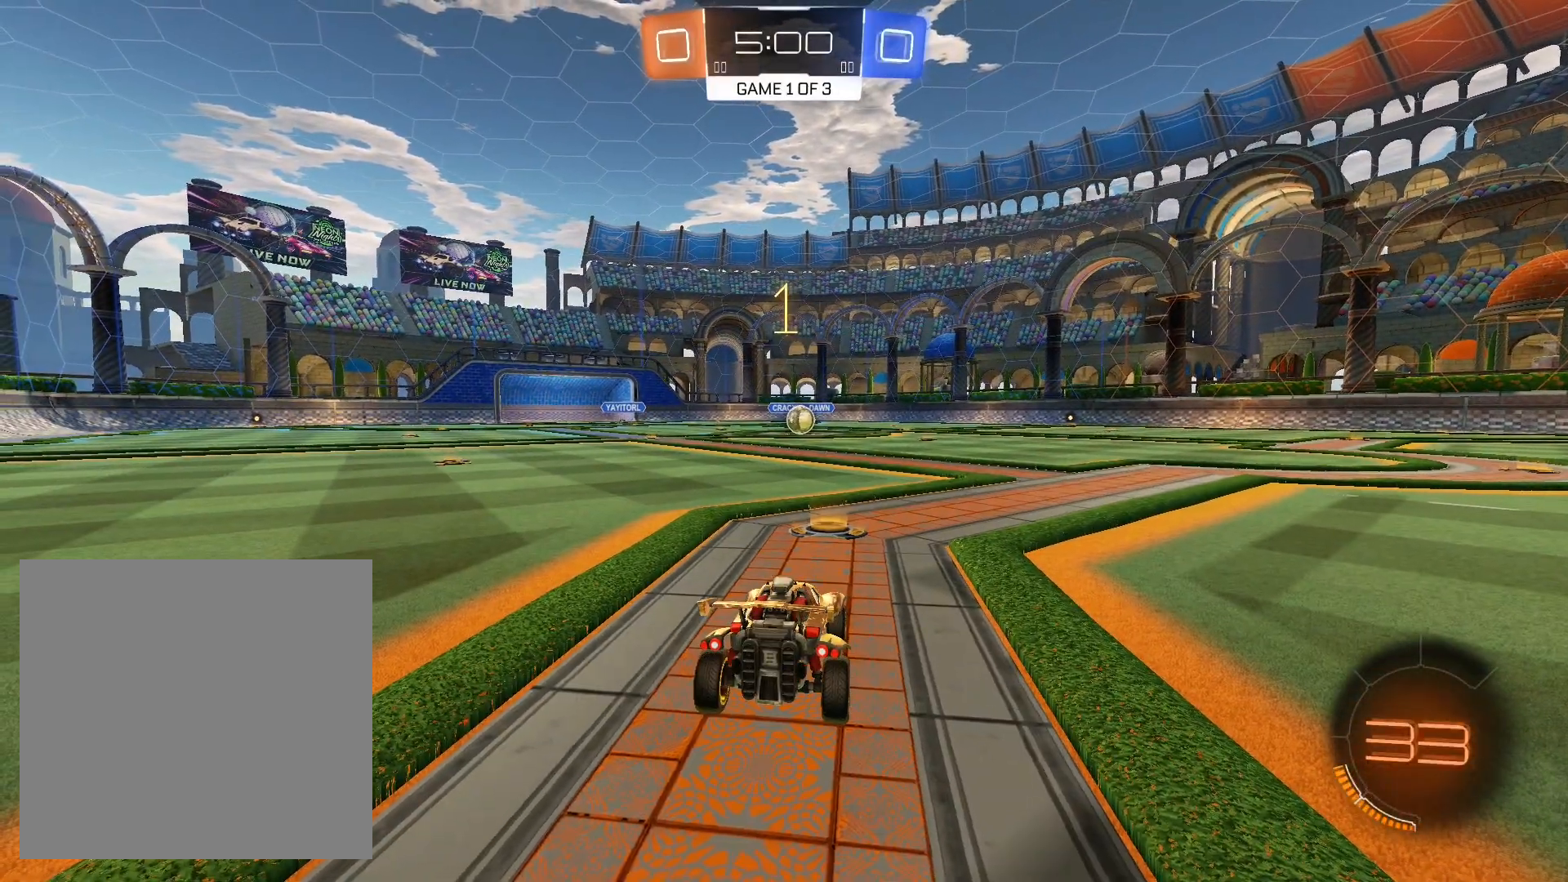
{"buttons": ["R1", "R2"], "left_stick": "center", "right_stick": "center", "events": [[167, "R1", "down"]]}
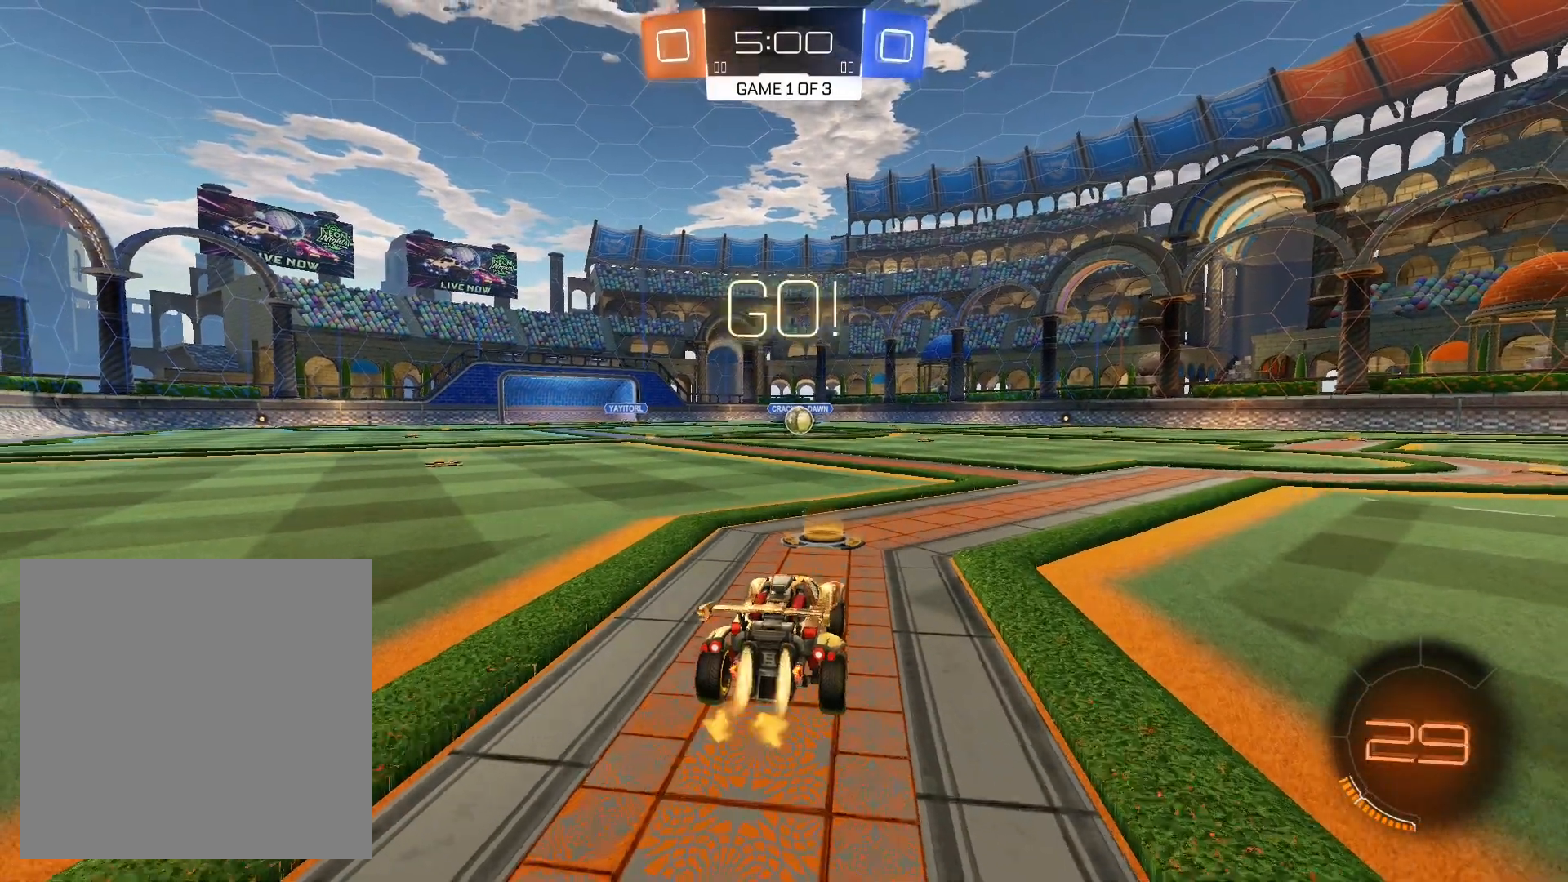
{"buttons": ["L1", "R1", "R2"], "left_stick": "down-left", "right_stick": "center", "events": [[167, "left_stick", "right"], [233, "A", "down"], [233, "L1", "down"], [300, "A", "up"], [300, "left_stick", "up-left"], [333, "A", "down"], [400, "A", "up"], [400, "left_stick", "down-left"]]}
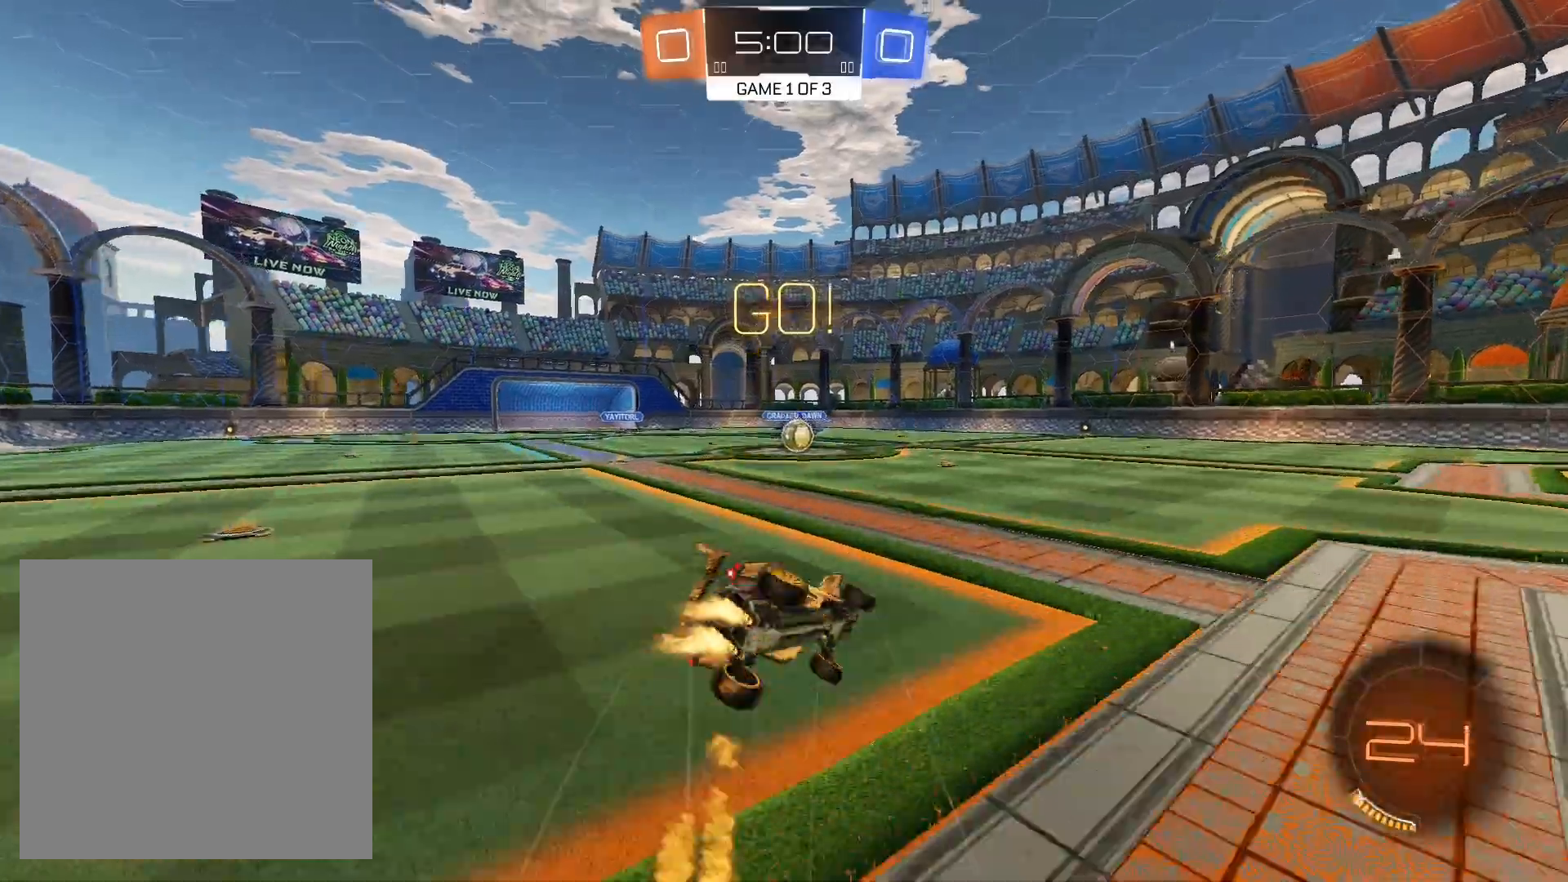
{"buttons": ["R2"], "left_stick": "down-left", "right_stick": "center", "events": [[67, "left_stick", "down"], [333, "R1", "up"], [367, "left_stick", "down-left"], [400, "L1", "up"]]}
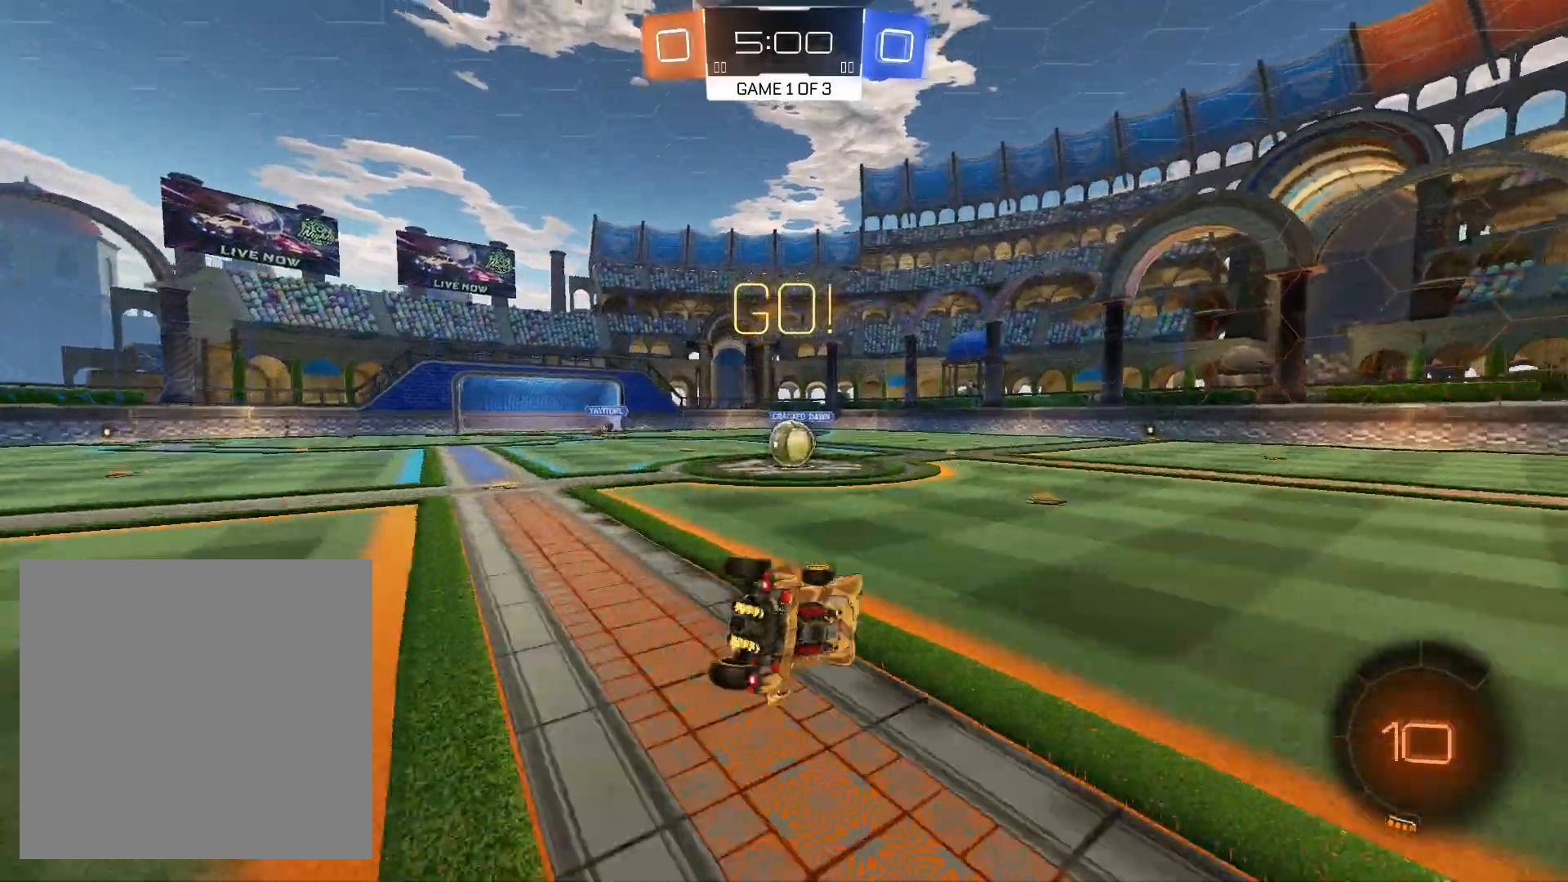
{"buttons": ["R2"], "left_stick": "left", "right_stick": "center", "events": [[200, "left_stick", "left"]]}
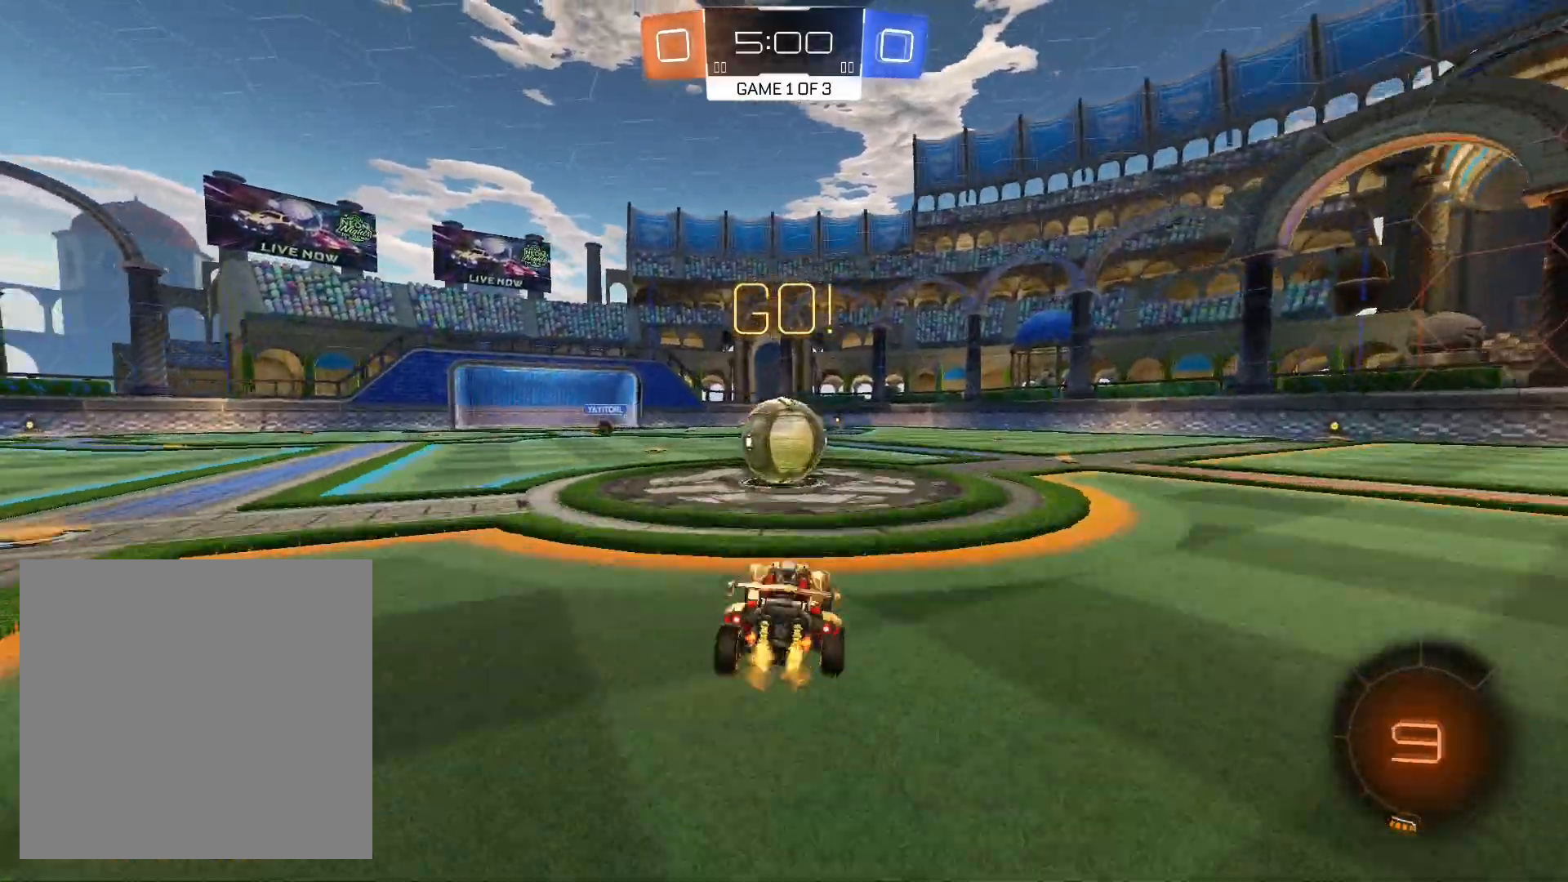
{"buttons": ["L1", "R2"], "left_stick": "up-right", "right_stick": "center", "events": [[67, "A", "down"], [67, "L1", "down"], [67, "left_stick", "up-right"], [167, "A", "up"], [233, "A", "down"], [333, "A", "up"], [400, "A", "down"], [433, "R1", "down"], [467, "A", "up"], [467, "R1", "up"]]}
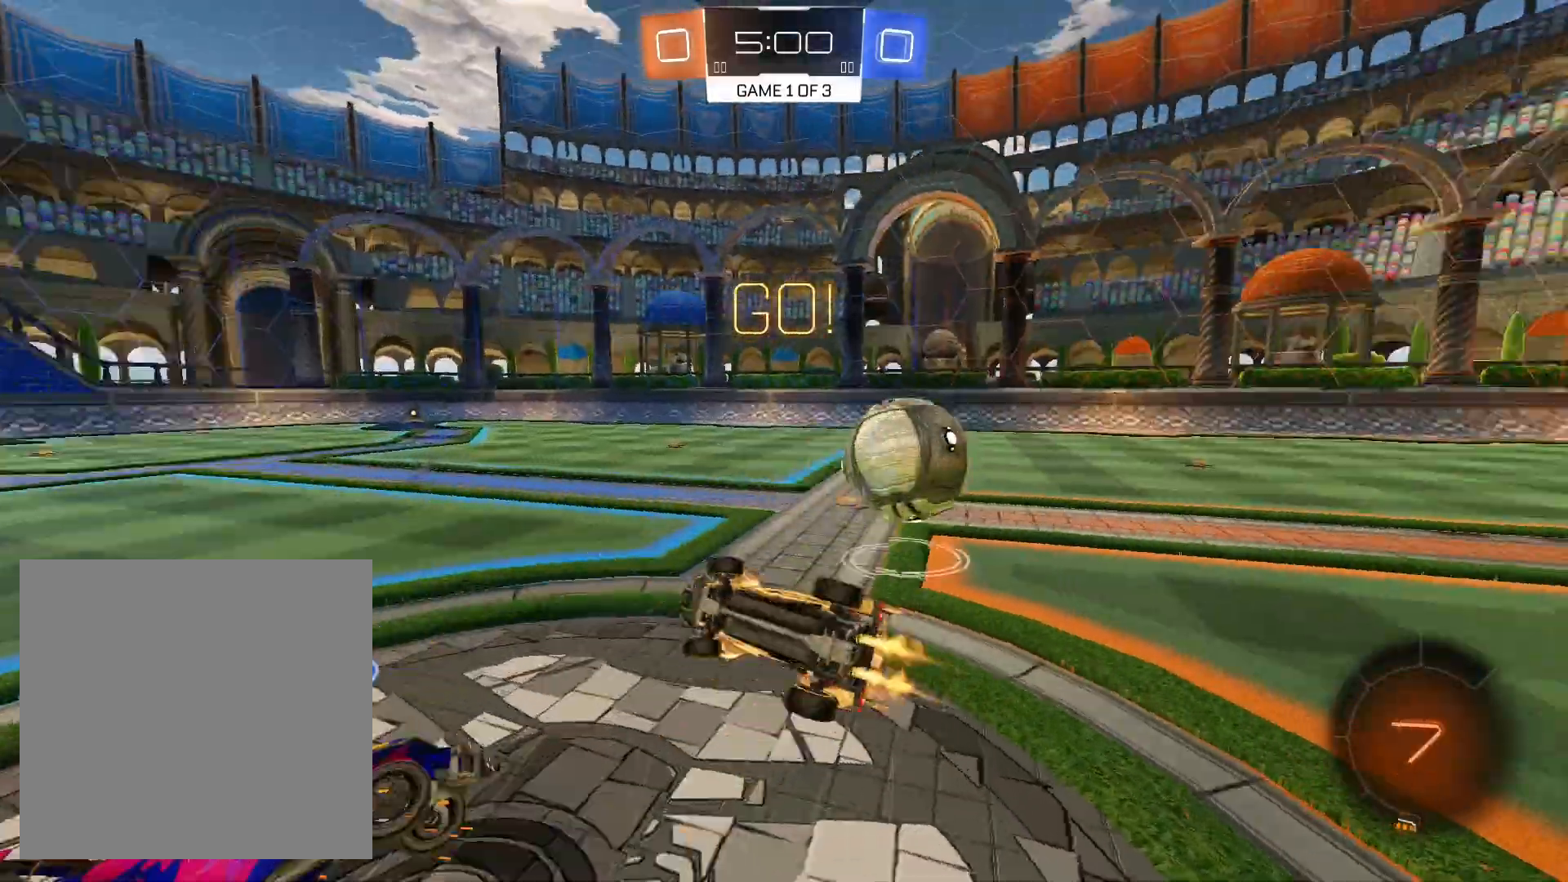
{"buttons": ["R2"], "left_stick": "center", "right_stick": "center", "events": [[300, "left_stick", "right"], [333, "L1", "up"], [400, "left_stick", "center"]]}
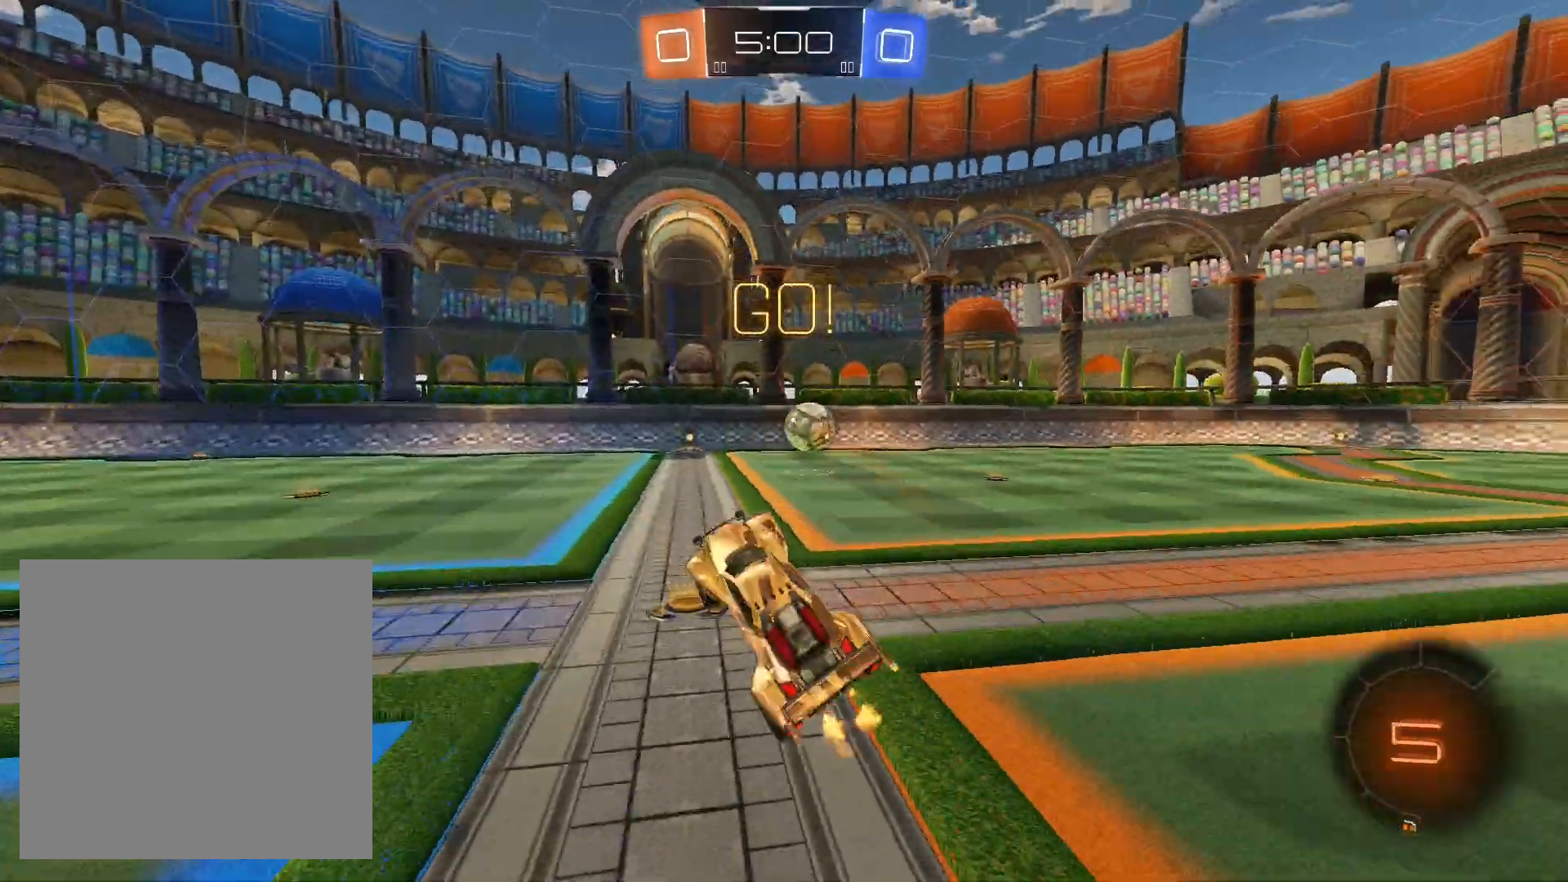
{"buttons": ["R1", "R2"], "left_stick": "center", "right_stick": "center", "events": [[67, "Y", "down"], [133, "Y", "up"], [300, "left_stick", "right"], [433, "left_stick", "center"], [500, "R1", "down"]]}
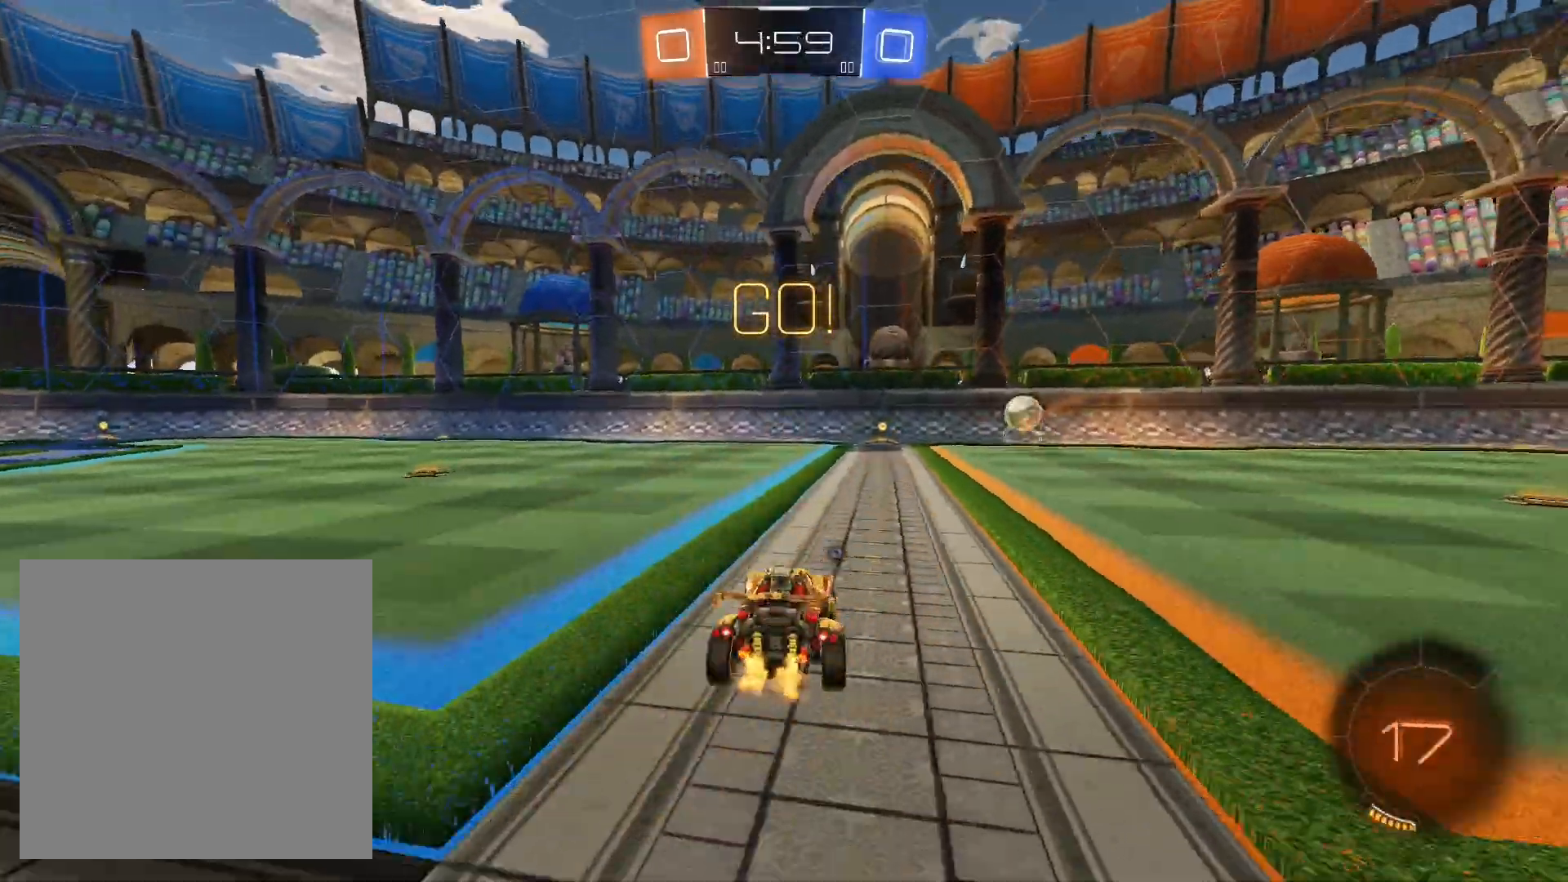
{"buttons": ["A", "R2"], "left_stick": "up", "right_stick": "center", "events": [[233, "L1", "down"], [233, "left_stick", "up"], [267, "A", "down"], [367, "A", "up"], [400, "R1", "up"], [433, "A", "down"], [433, "L1", "up"]]}
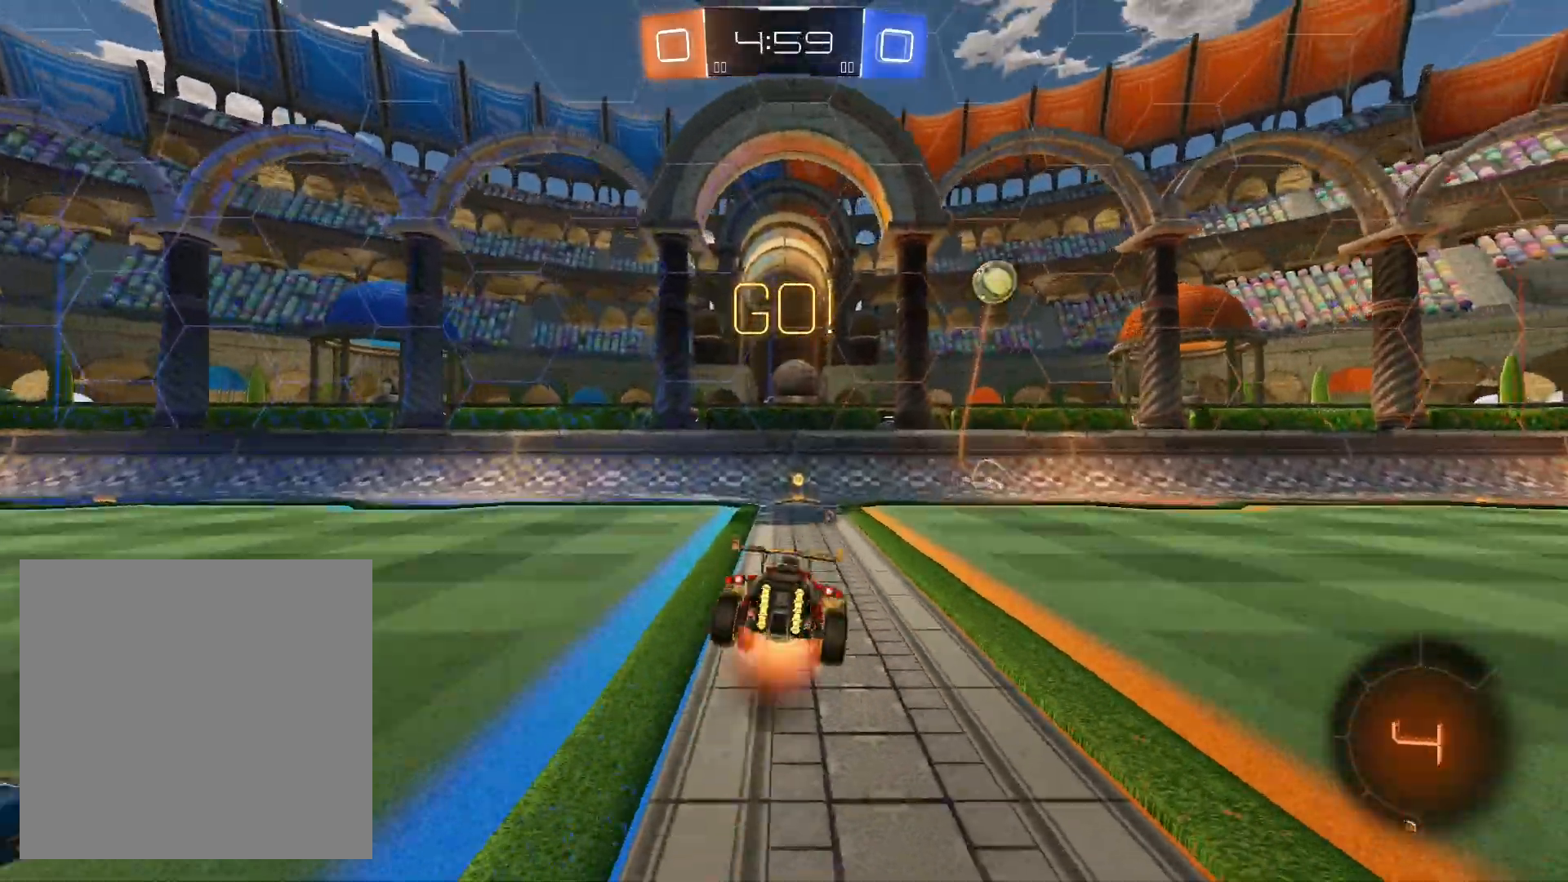
{"buttons": ["R2"], "left_stick": "center", "right_stick": "center", "events": [[33, "A", "up"], [100, "A", "down"], [200, "A", "up"], [300, "left_stick", "center"]]}
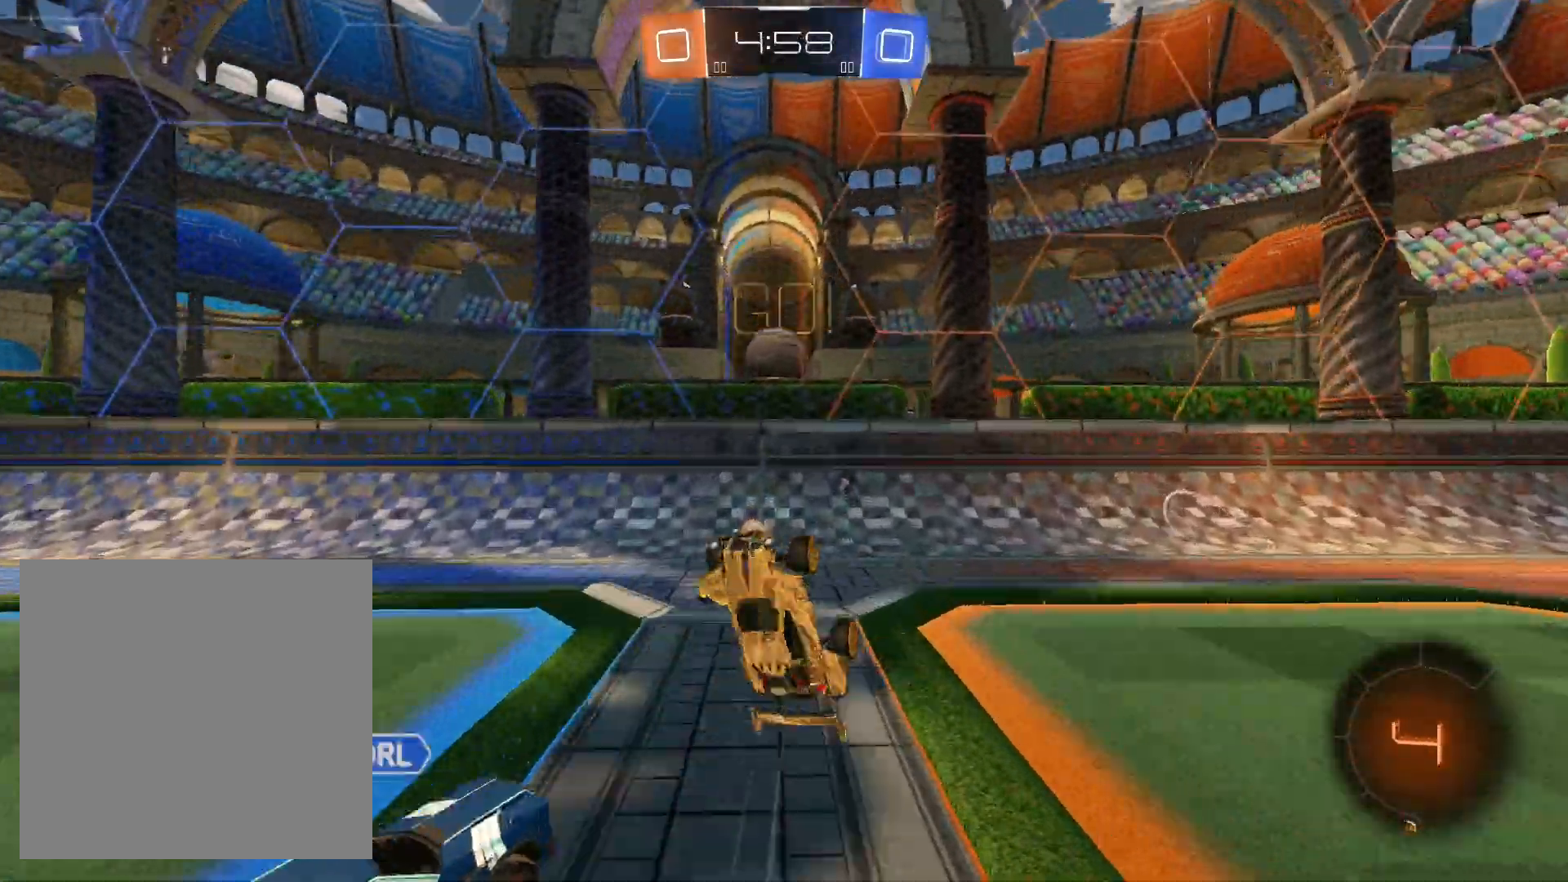
{"buttons": ["R2"], "left_stick": "right", "right_stick": "center", "events": [[133, "left_stick", "down-right"], [200, "L1", "down"], [200, "left_stick", "right"], [300, "Y", "down"], [333, "L1", "up"], [400, "Y", "up"]]}
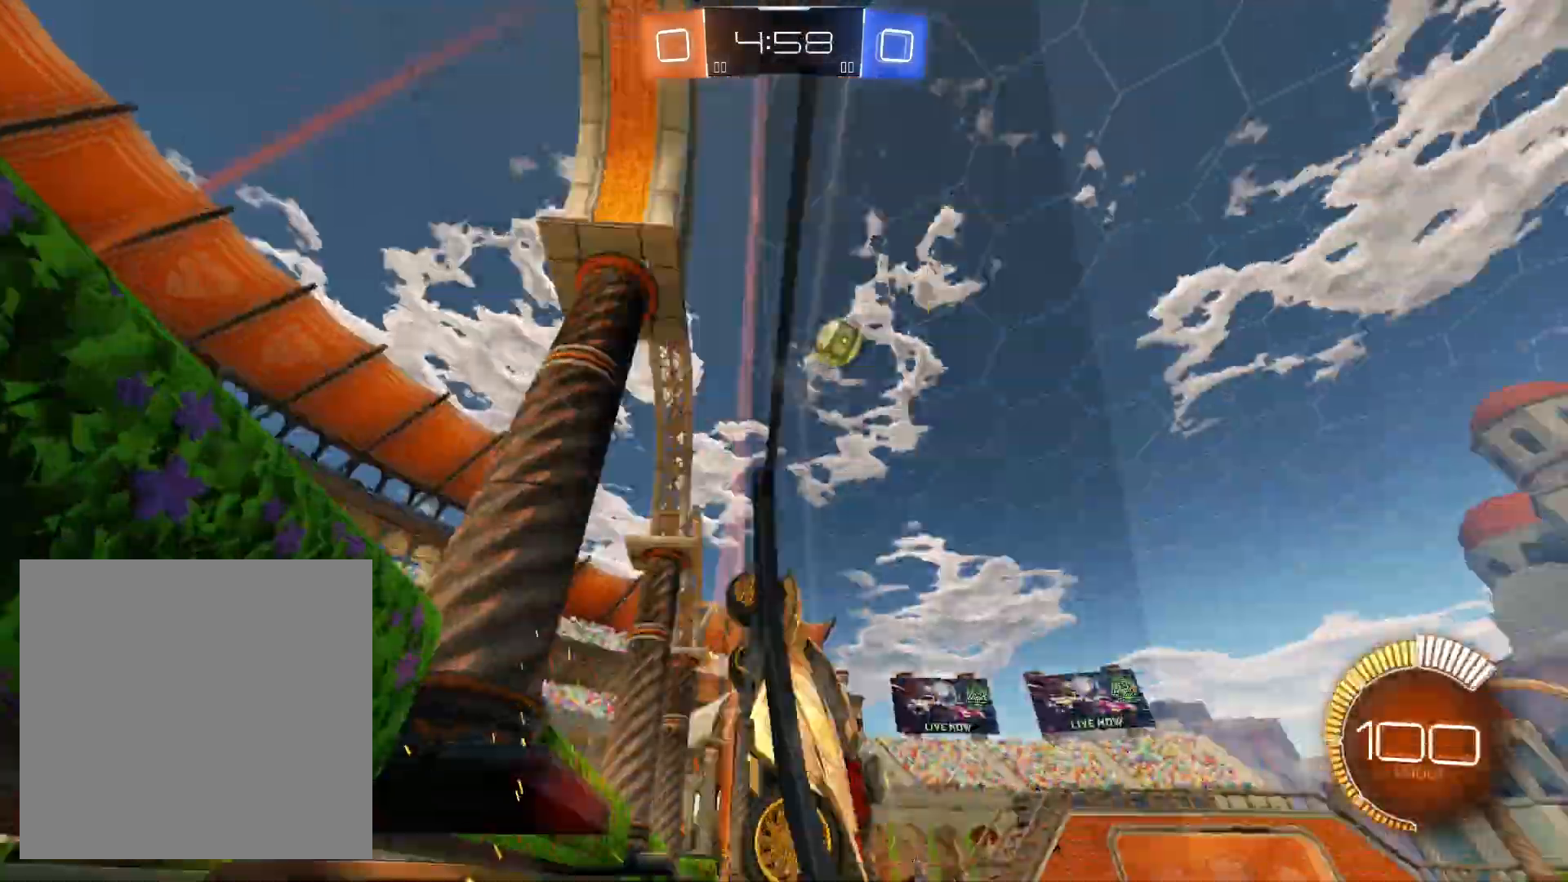
{"buttons": ["R1", "R2"], "left_stick": "center", "right_stick": "center", "events": [[233, "R1", "down"], [367, "left_stick", "center"]]}
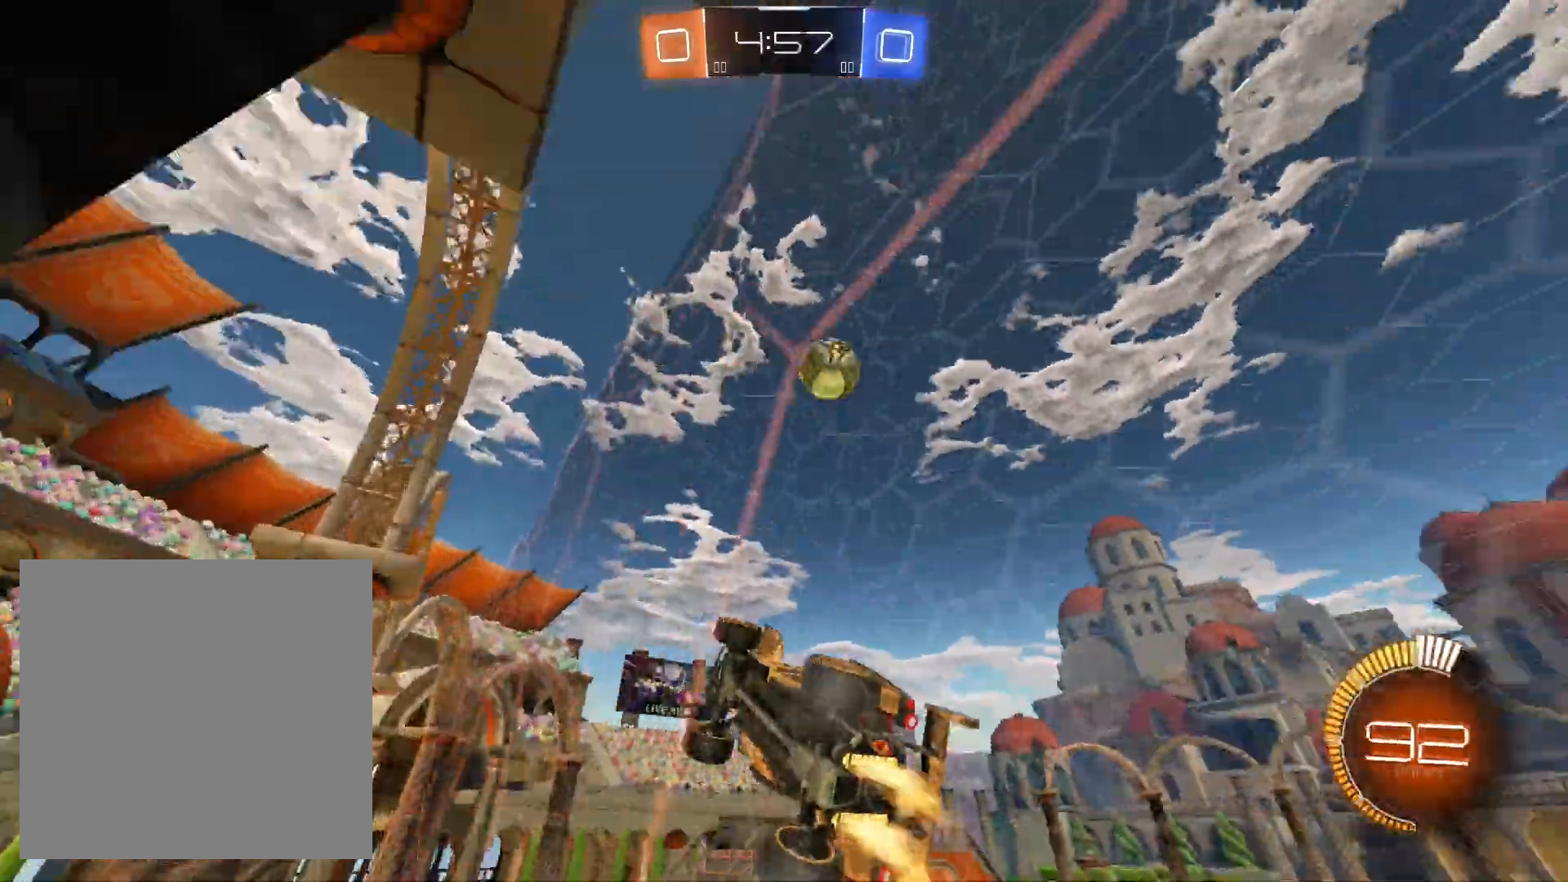
{"buttons": ["R2"], "left_stick": "right", "right_stick": "center", "events": [[33, "R1", "up"], [33, "left_stick", "right"], [333, "left_stick", "center"], [433, "left_stick", "right"]]}
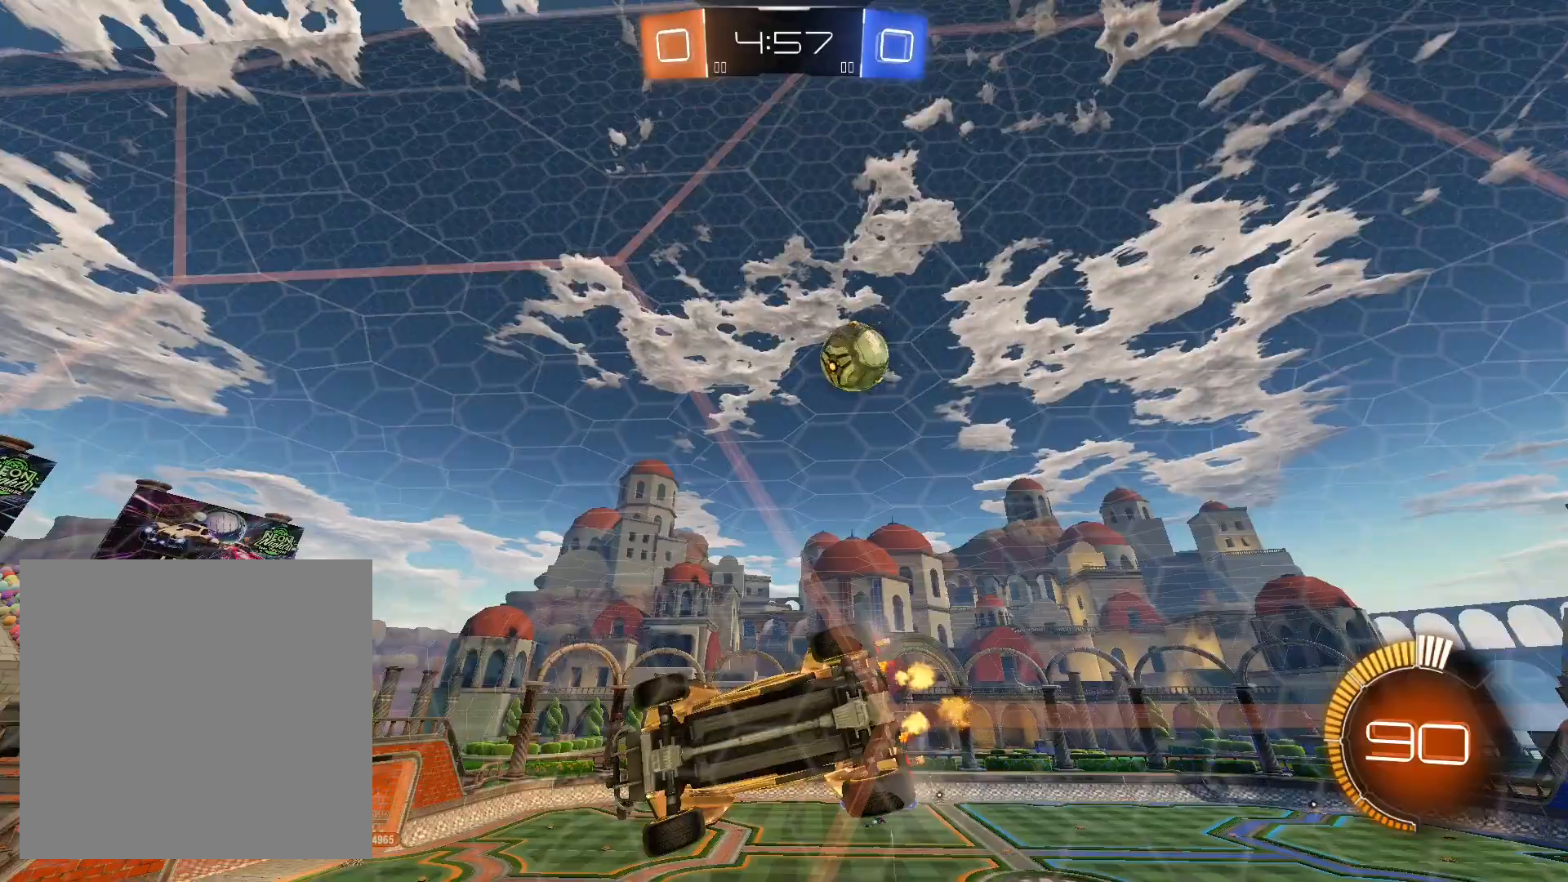
{"buttons": ["R2"], "left_stick": "center", "right_stick": "center", "events": [[67, "left_stick", "center"]]}
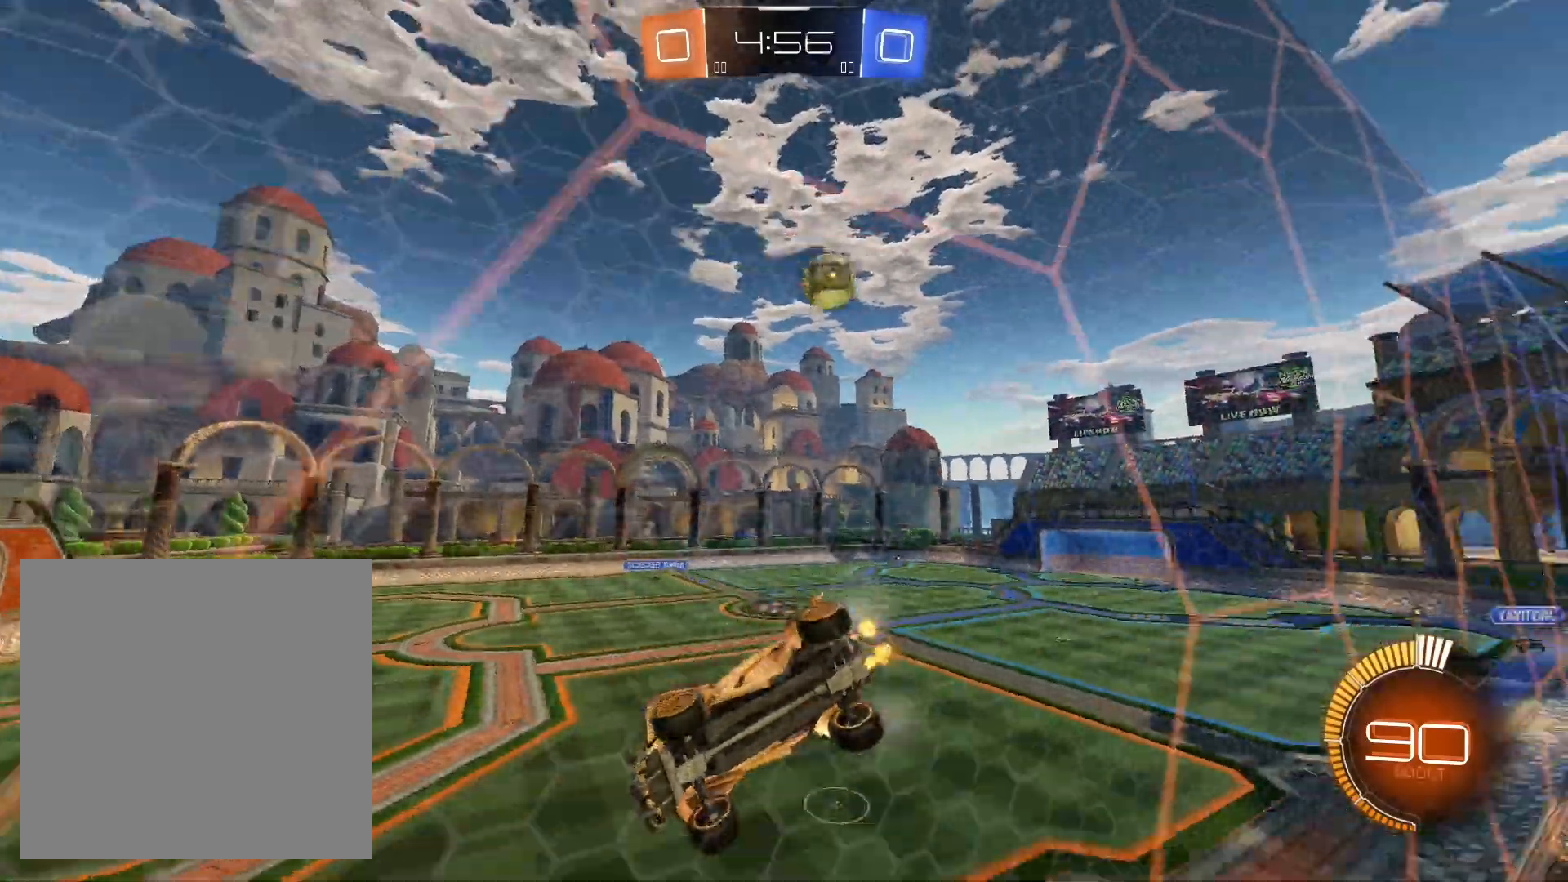
{"buttons": ["R2"], "left_stick": "center", "right_stick": "center", "events": []}
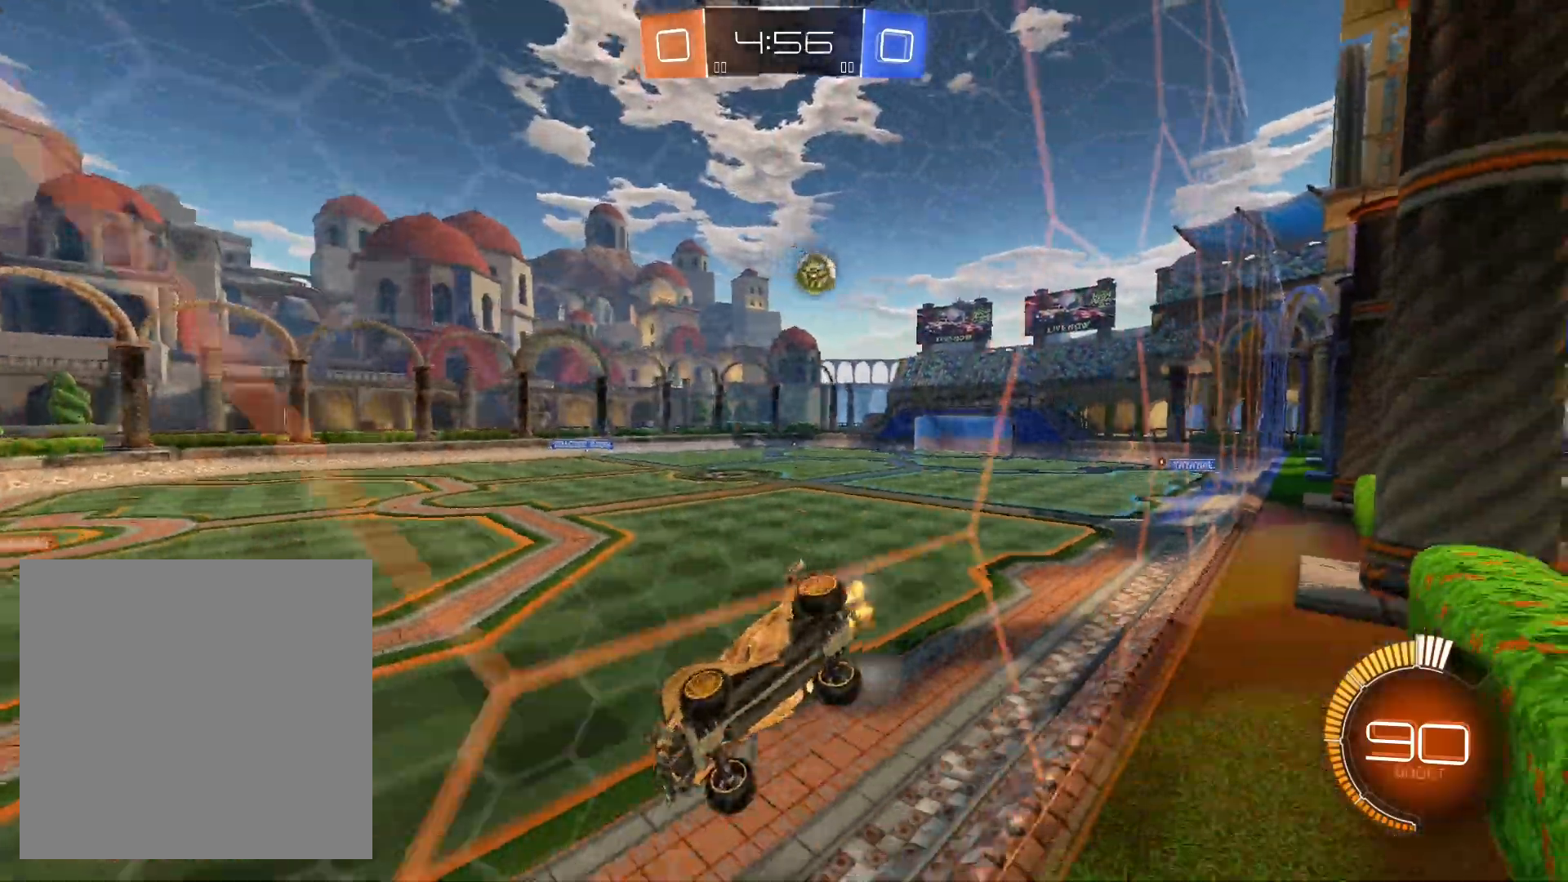
{"buttons": ["R2"], "left_stick": "center", "right_stick": "center", "events": []}
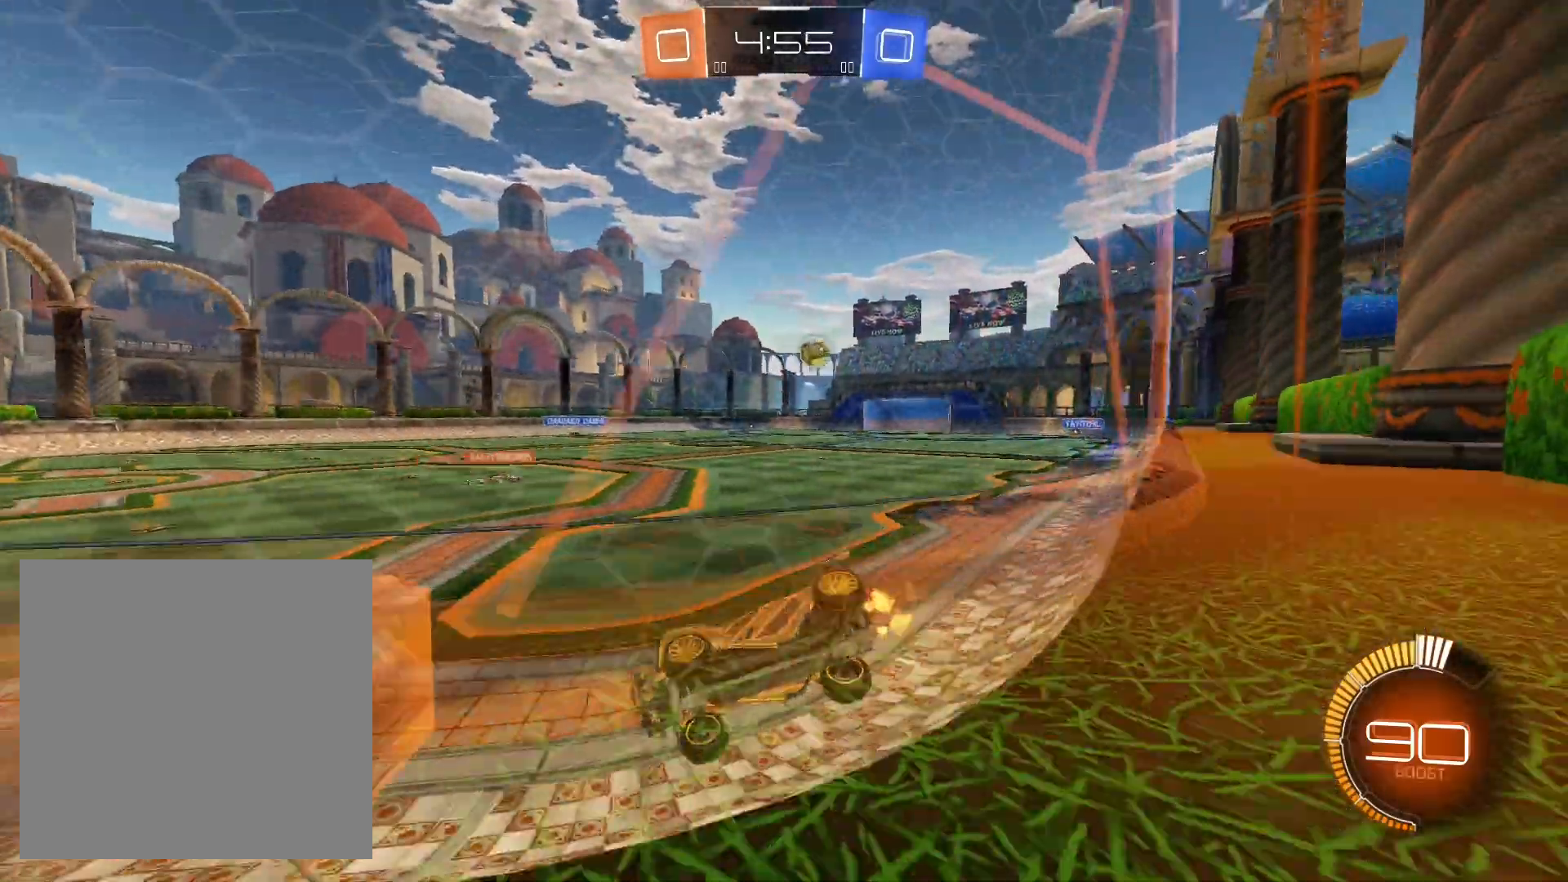
{"buttons": ["R2"], "left_stick": "right", "right_stick": "center", "events": [[33, "left_stick", "right"]]}
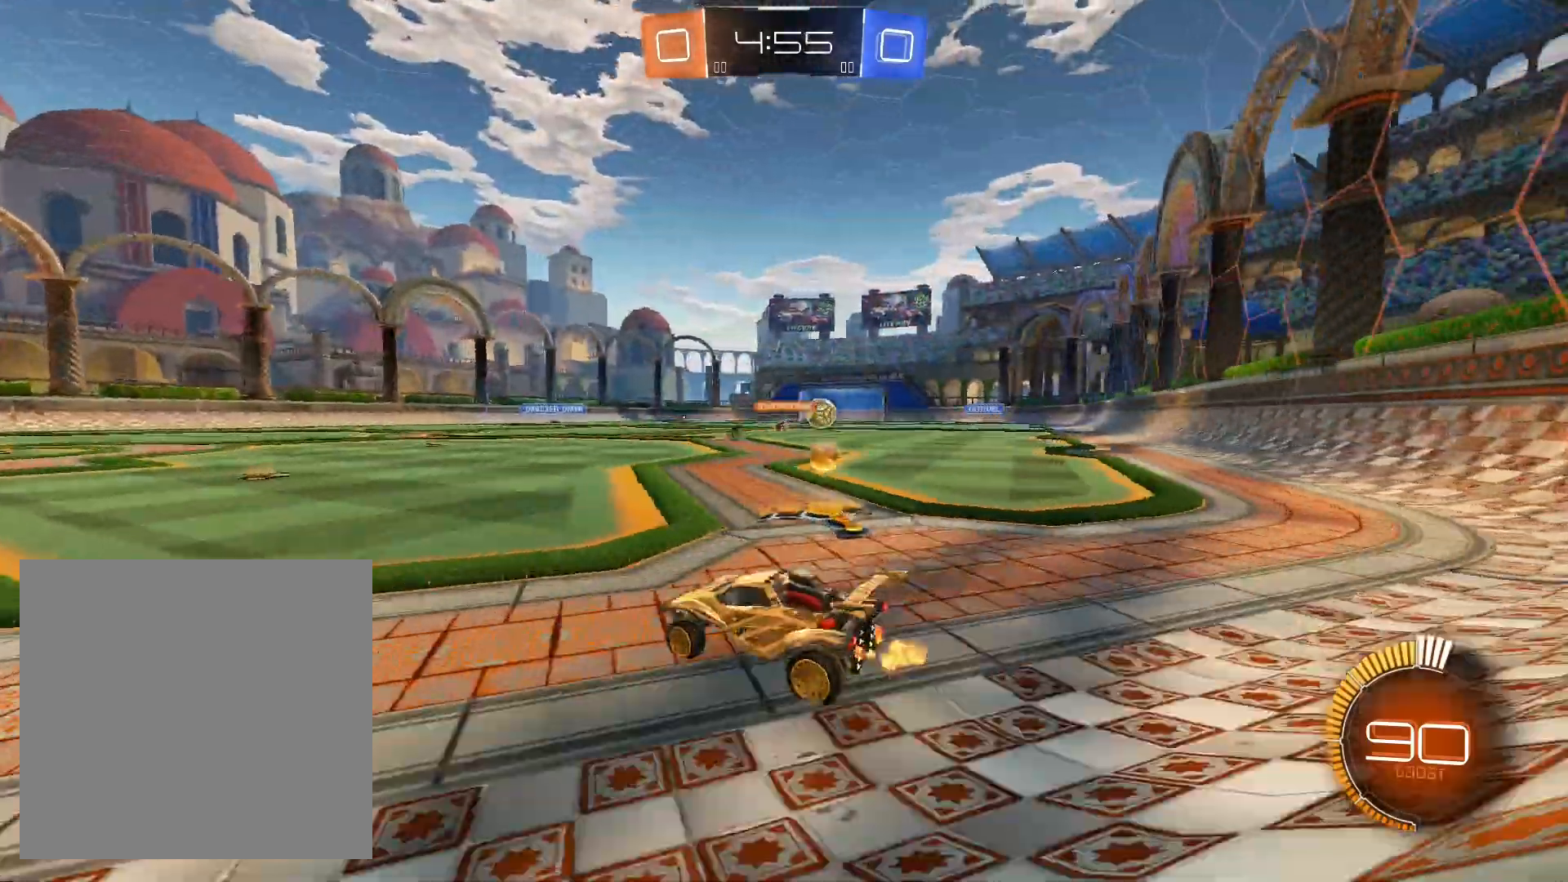
{"buttons": ["R1", "R2"], "left_stick": "center", "right_stick": "center", "events": [[167, "R1", "down"], [467, "left_stick", "center"]]}
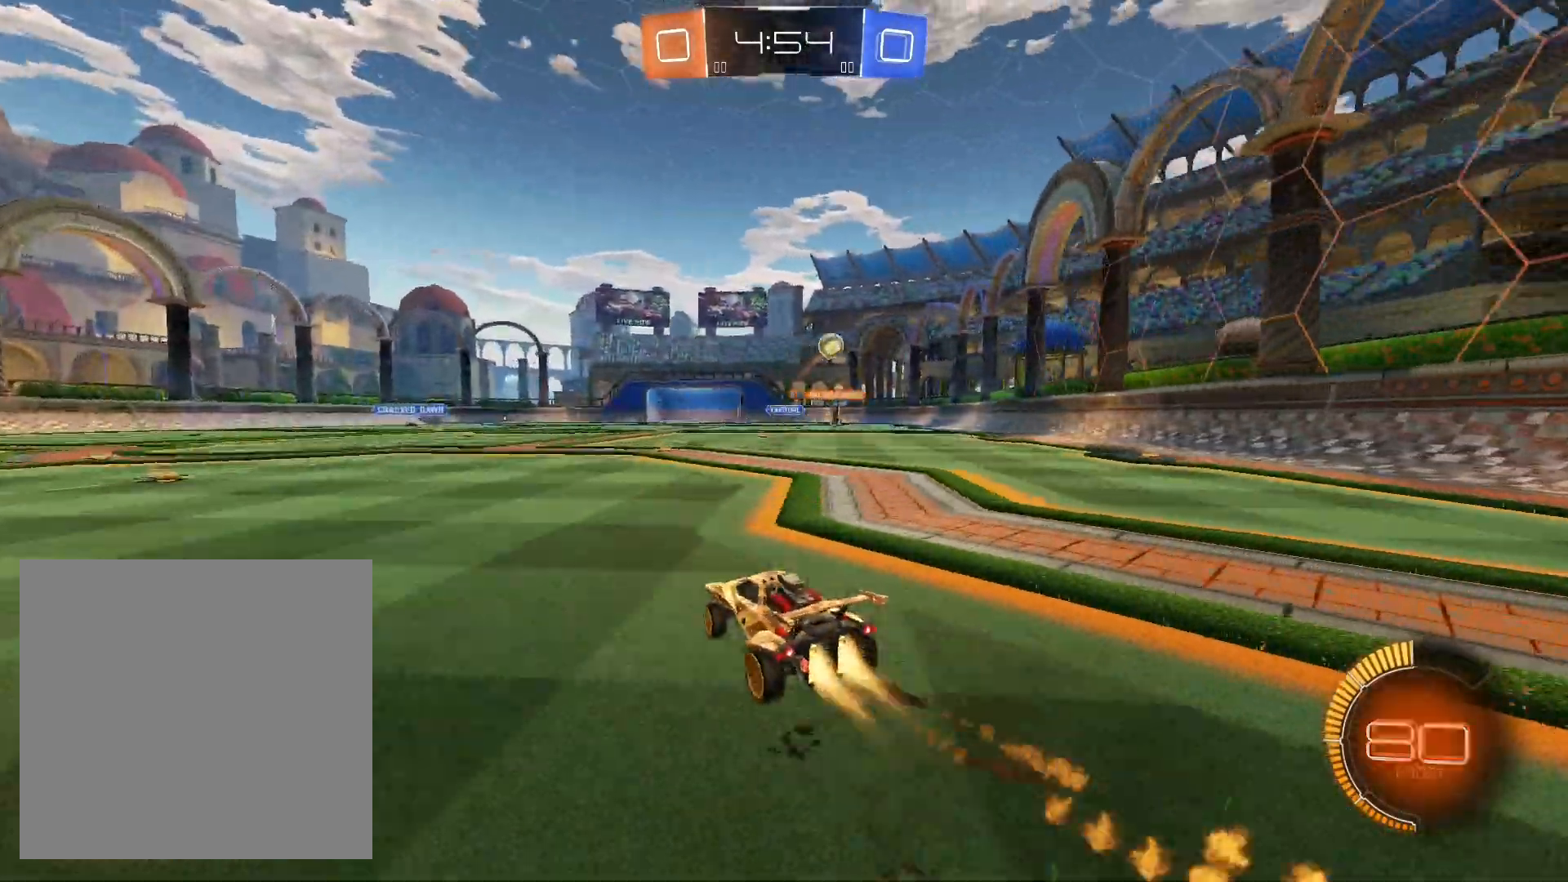
{"buttons": ["R2"], "left_stick": "center", "right_stick": "center", "events": [[67, "R1", "up"], [133, "left_stick", "right"], [333, "left_stick", "left"], [467, "left_stick", "center"]]}
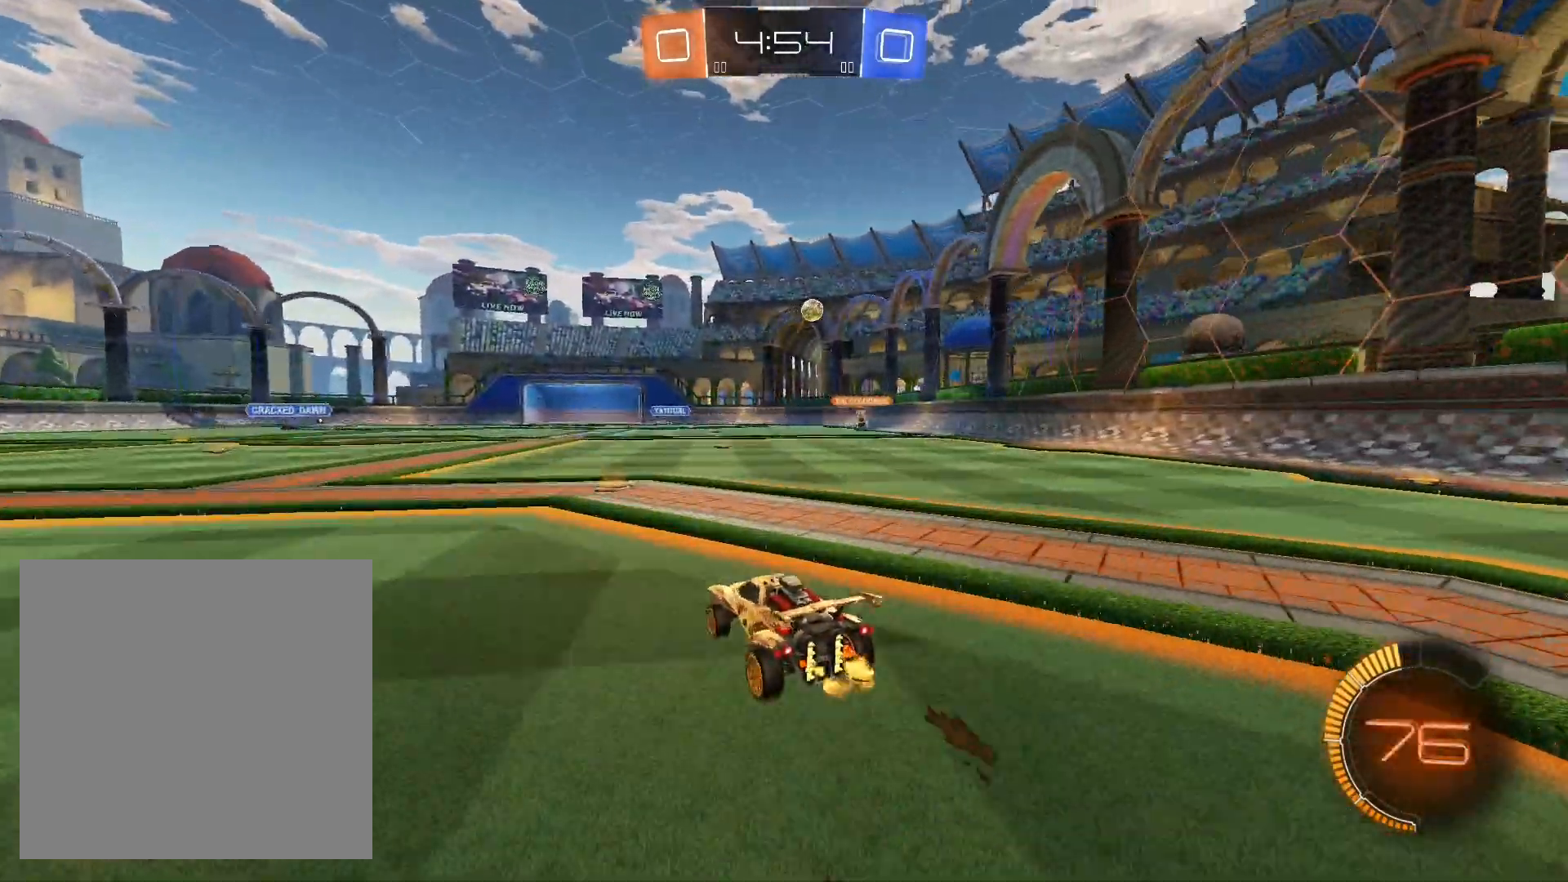
{"buttons": ["R2"], "left_stick": "center", "right_stick": "center", "events": [[100, "left_stick", "right"], [267, "left_stick", "center"]]}
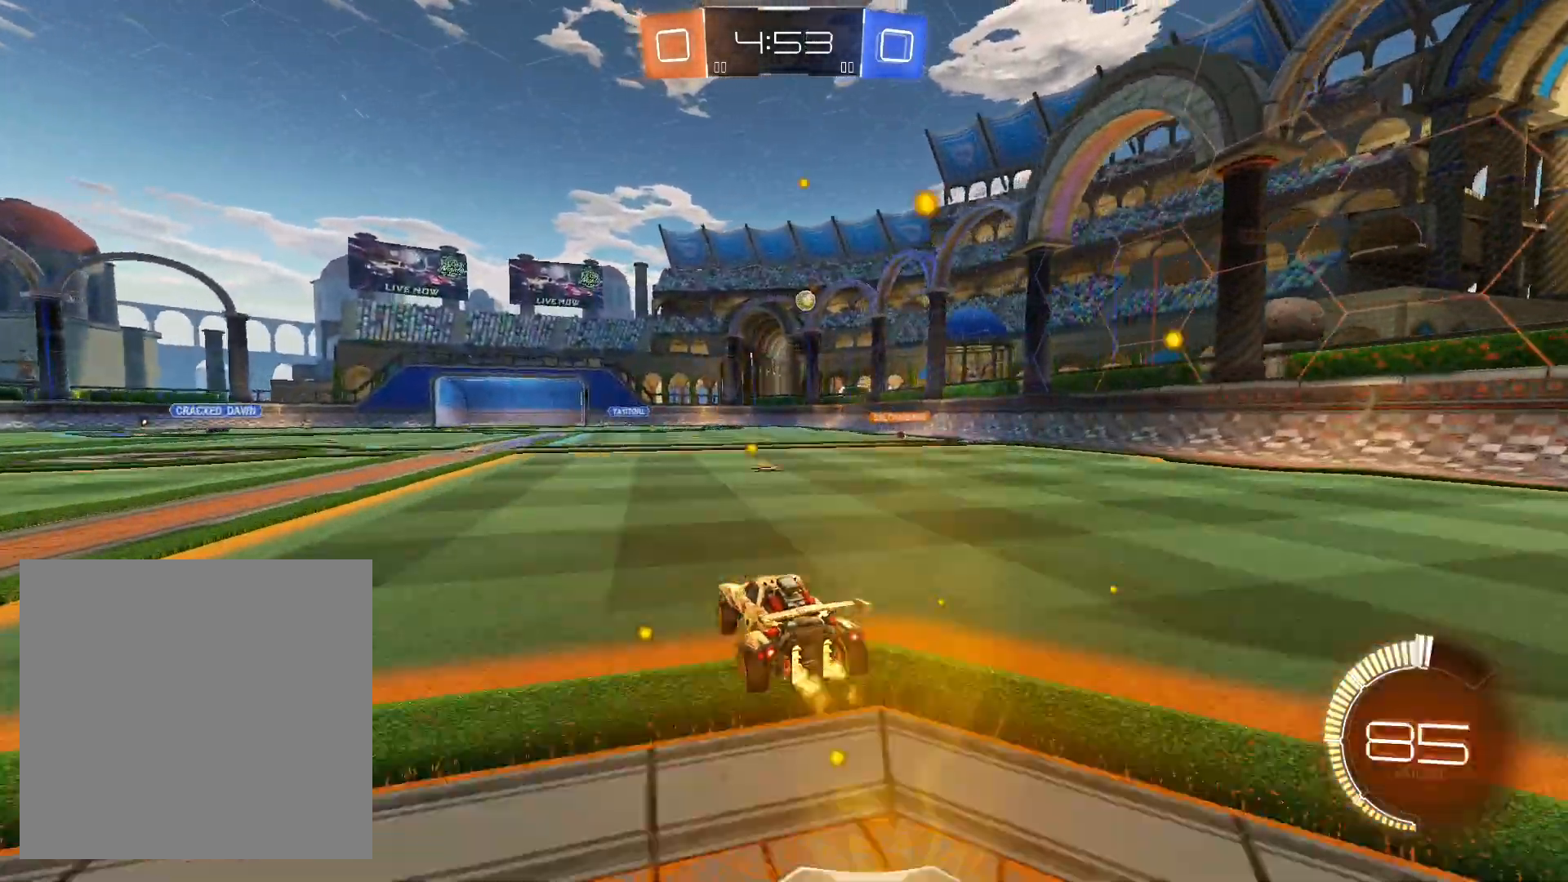
{"buttons": ["R2"], "left_stick": "down-left", "right_stick": "center", "events": [[233, "left_stick", "left"], [333, "left_stick", "down-left"]]}
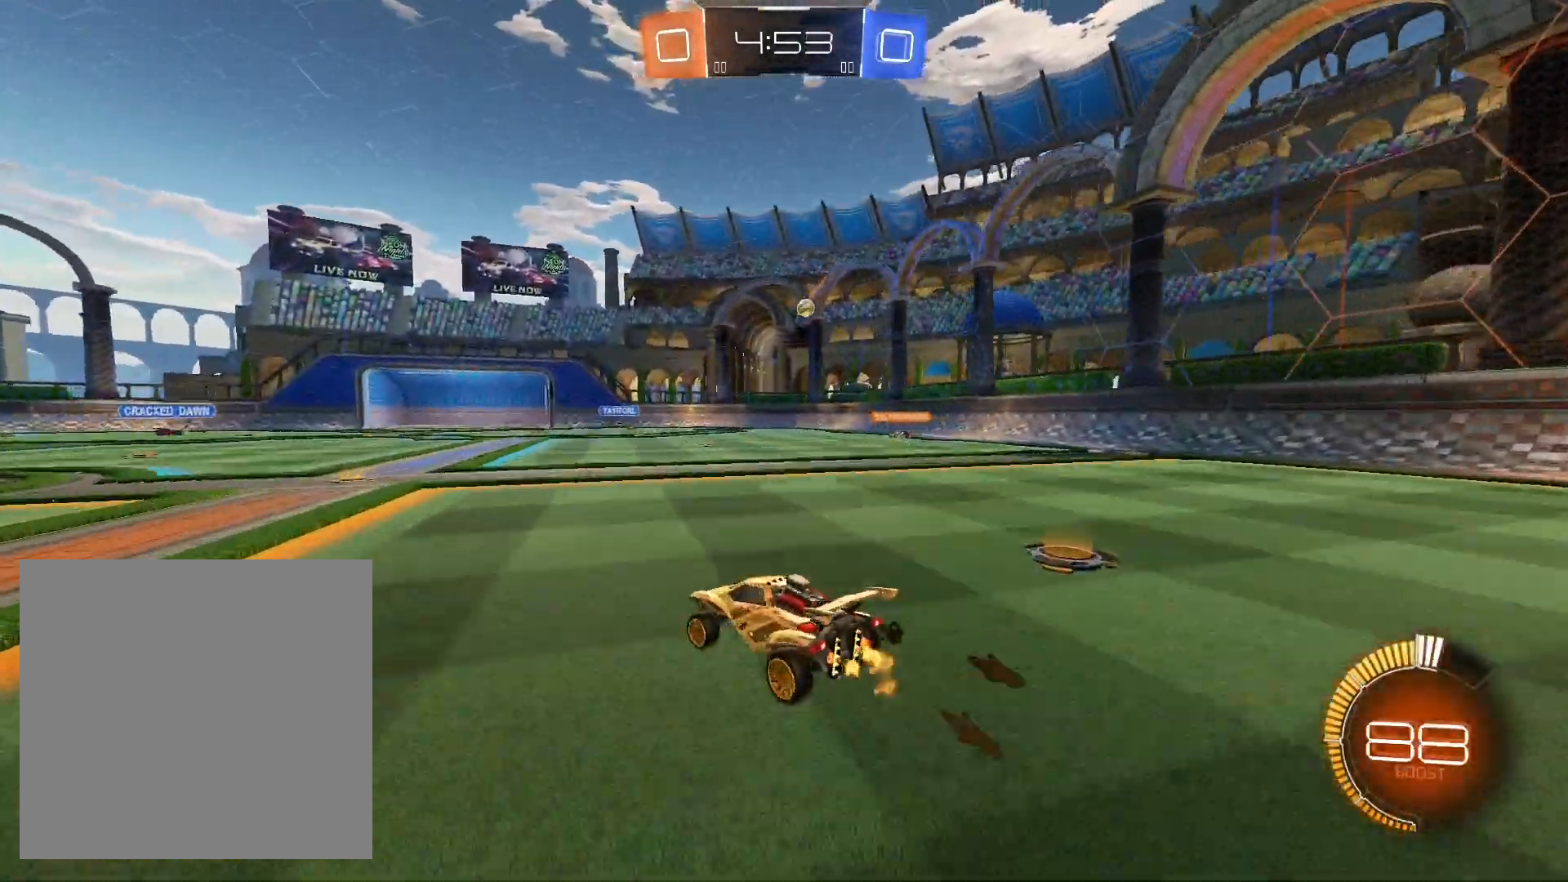
{"buttons": ["R2"], "left_stick": "down-left", "right_stick": "center", "events": []}
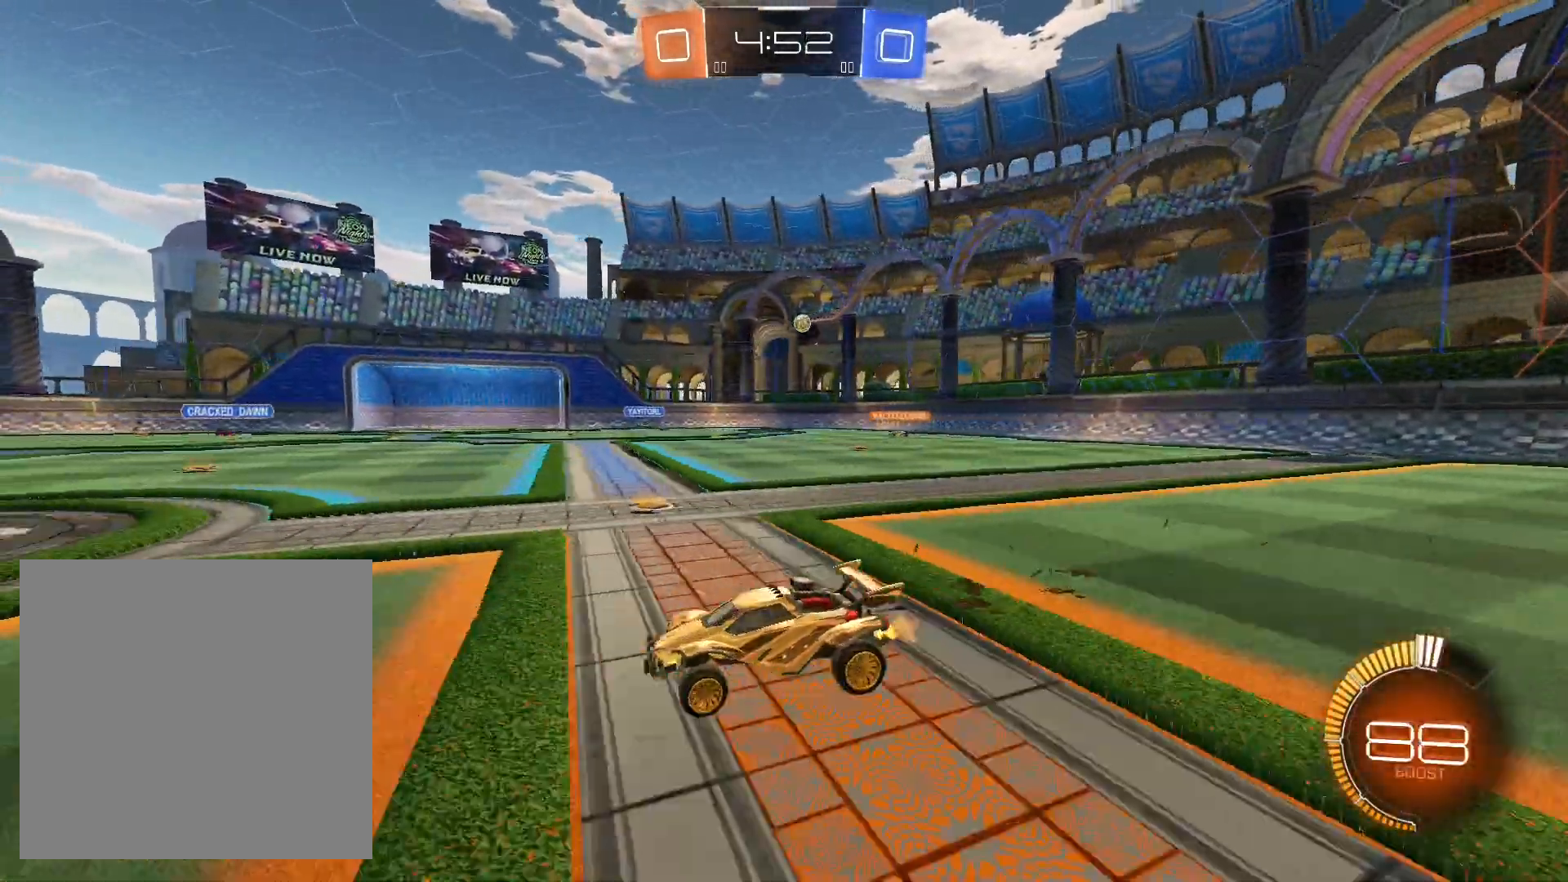
{"buttons": ["R2"], "left_stick": "down-left", "right_stick": "center", "events": []}
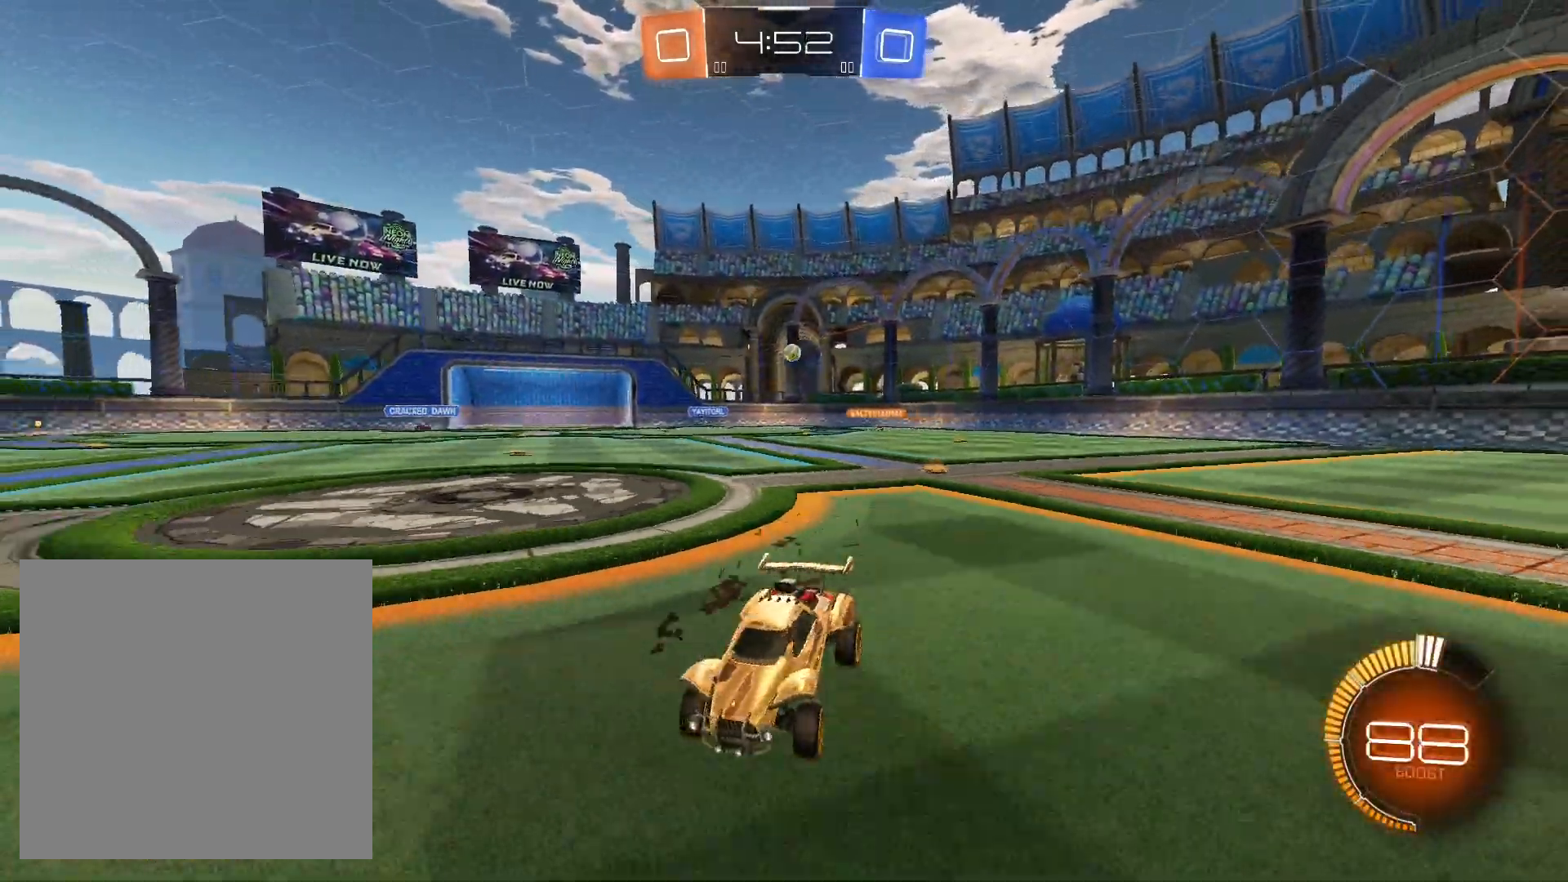
{"buttons": ["L1", "R2"], "left_stick": "right", "right_stick": "center", "events": [[167, "left_stick", "down"], [300, "left_stick", "right"], [433, "L1", "down"]]}
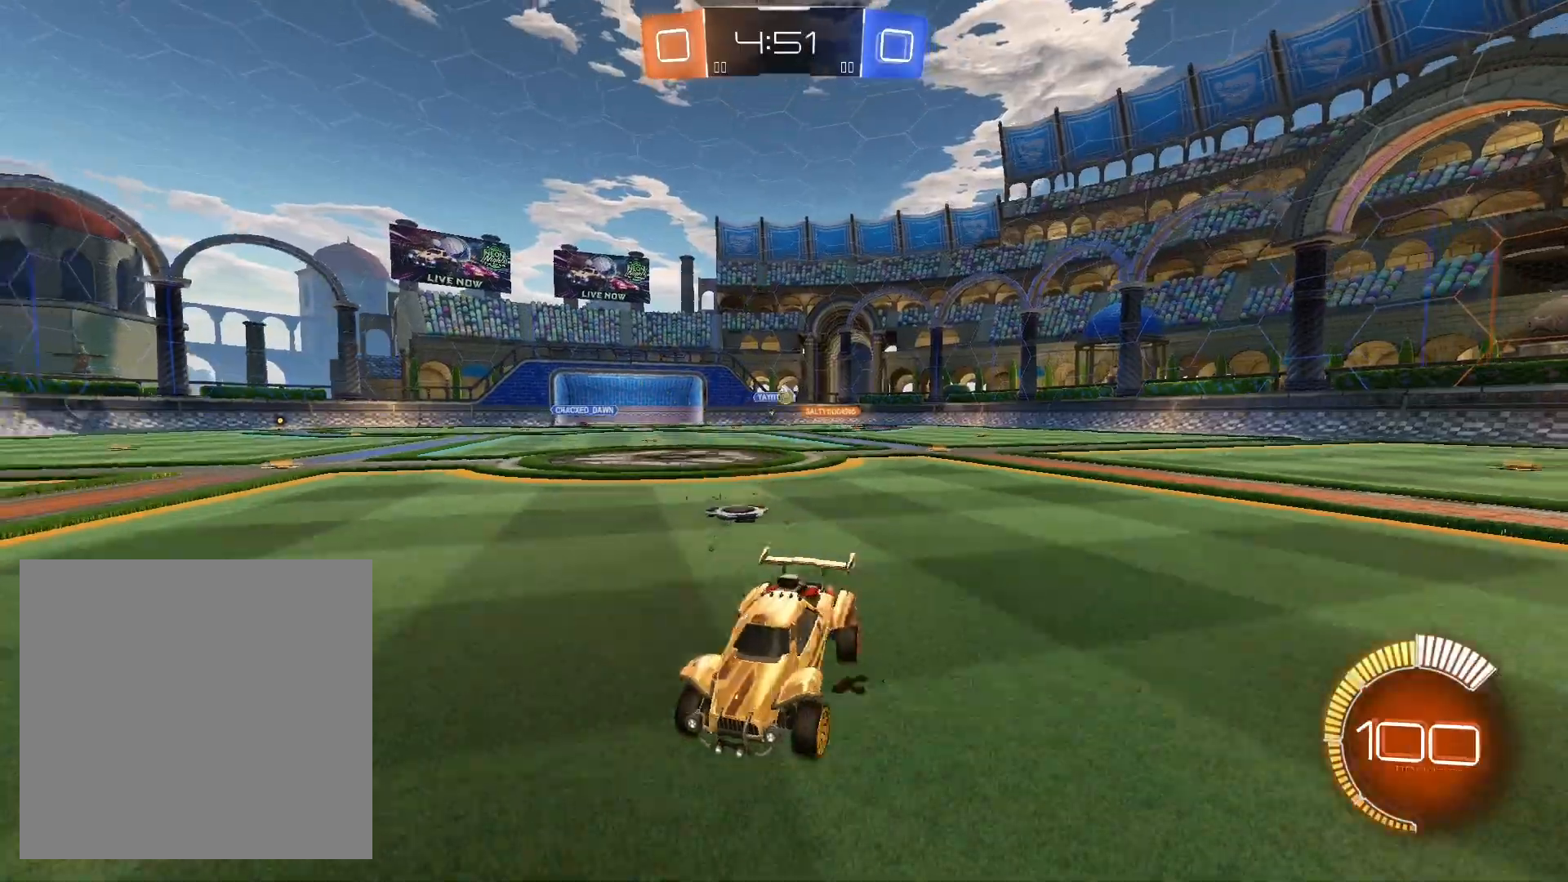
{"buttons": ["R2"], "left_stick": "right", "right_stick": "center", "events": [[33, "L1", "up"], [300, "L1", "down"], [400, "L1", "up"]]}
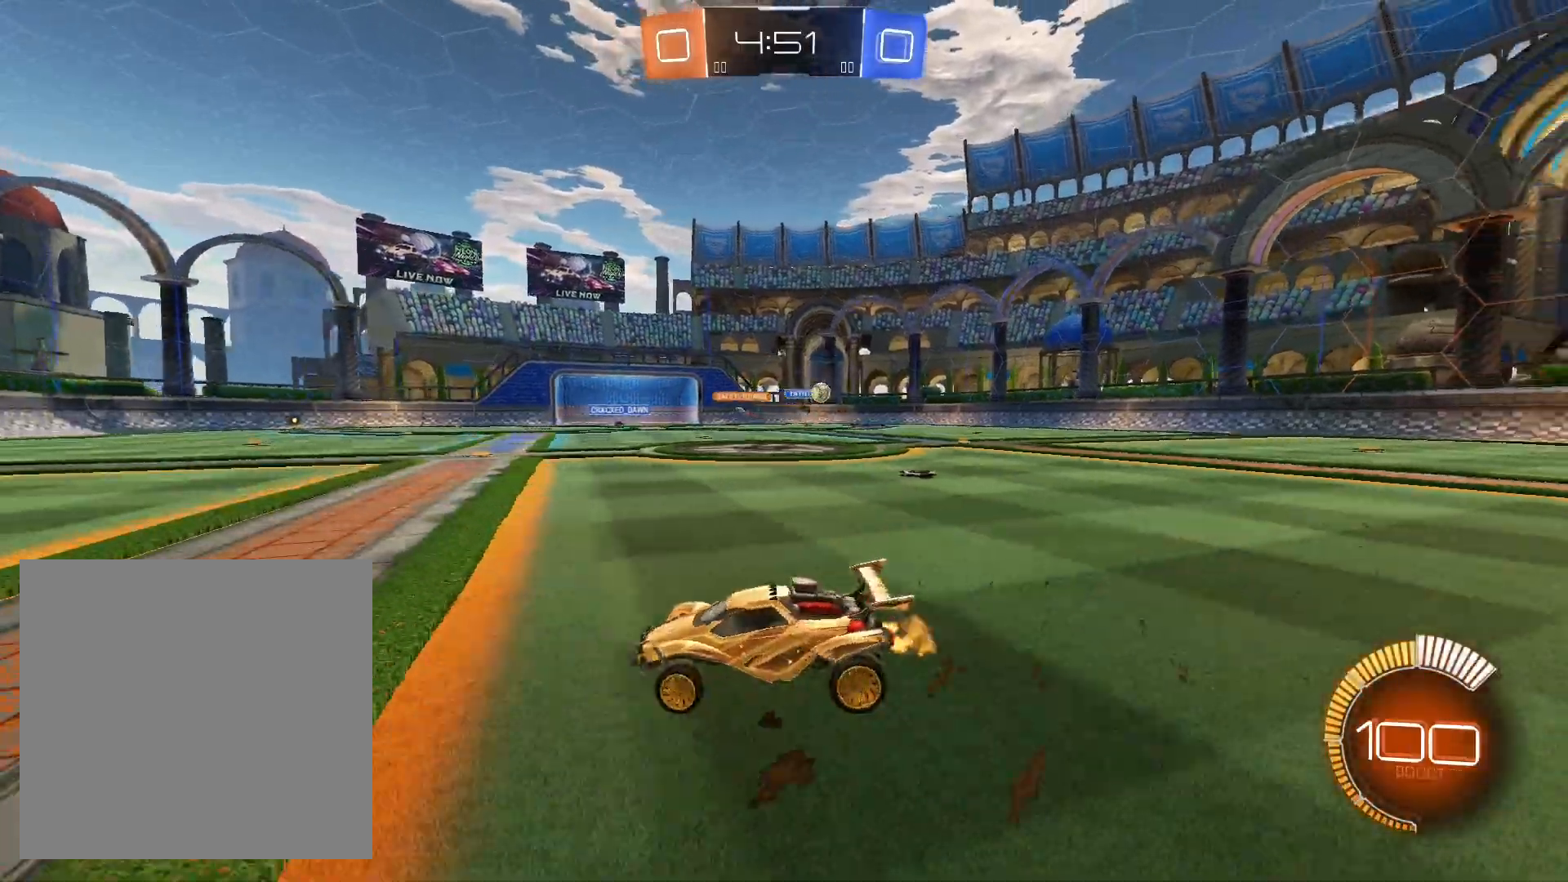
{"buttons": ["R1", "R2"], "left_stick": "right", "right_stick": "center", "events": [[167, "L1", "down"], [267, "L1", "up"], [433, "R1", "down"]]}
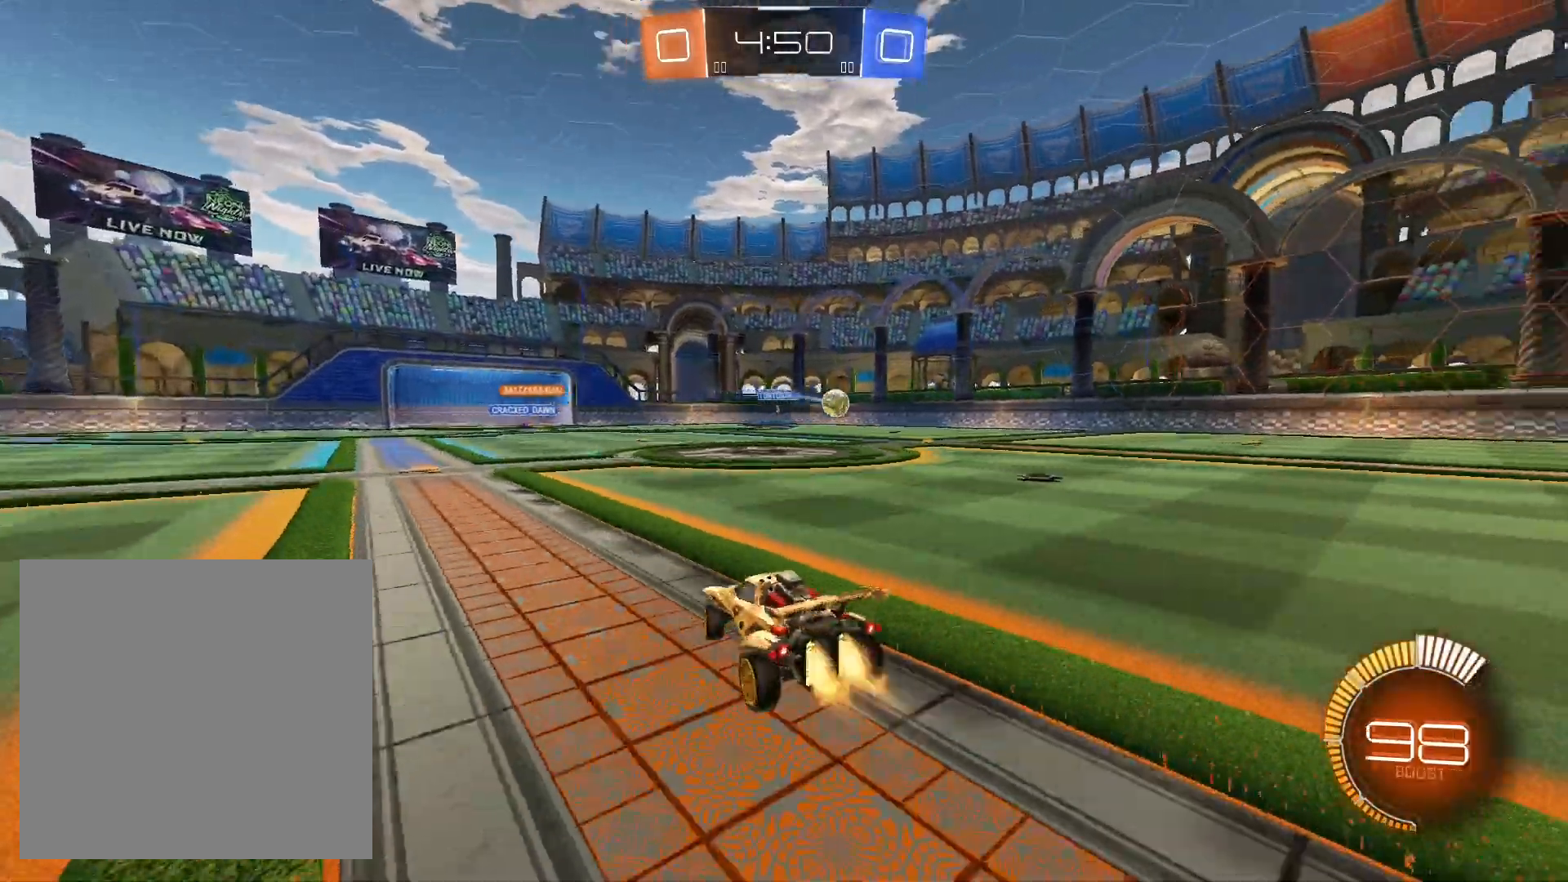
{"buttons": ["R1", "R2"], "left_stick": "right", "right_stick": "center", "events": [[133, "L1", "down"], [200, "L1", "up"]]}
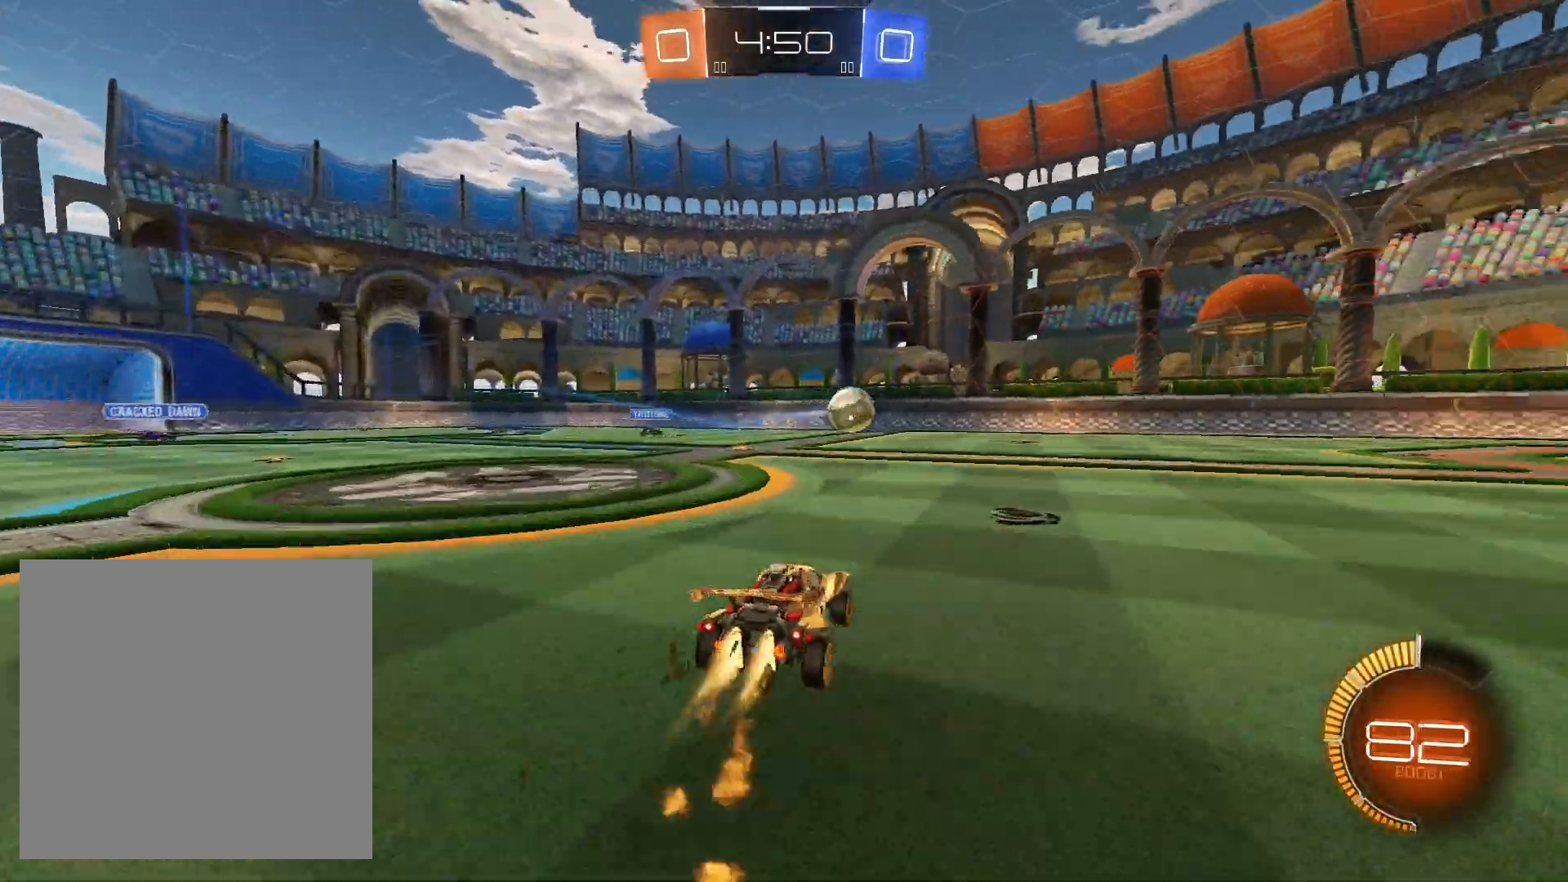
{"buttons": ["R1", "R2"], "left_stick": "right", "right_stick": "center", "events": []}